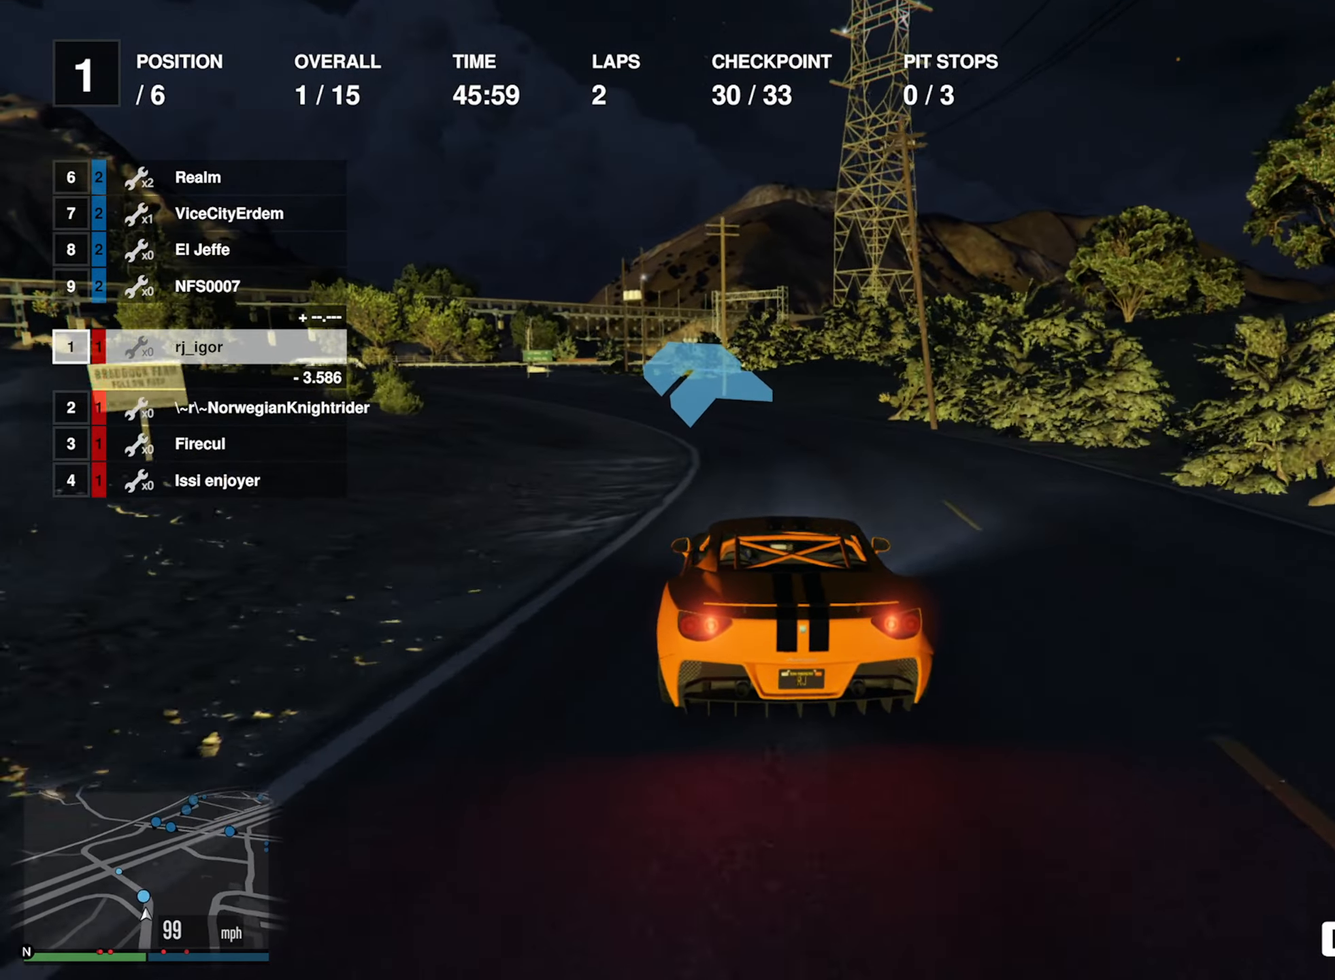
Gameplay with a controller (Xbox layout); each line is a JSON object with the inputs held at the frame after it. "events" lists button and stick changes between this image and that frame as [ms after this image, input, new state], when the widget could be followed in between. Not read: L2.
{"buttons": ["R2"], "left_stick": "center", "right_stick": "center", "events": [[67, "left_stick", "left"], [217, "left_stick", "center"], [283, "left_stick", "left"], [450, "left_stick", "center"]]}
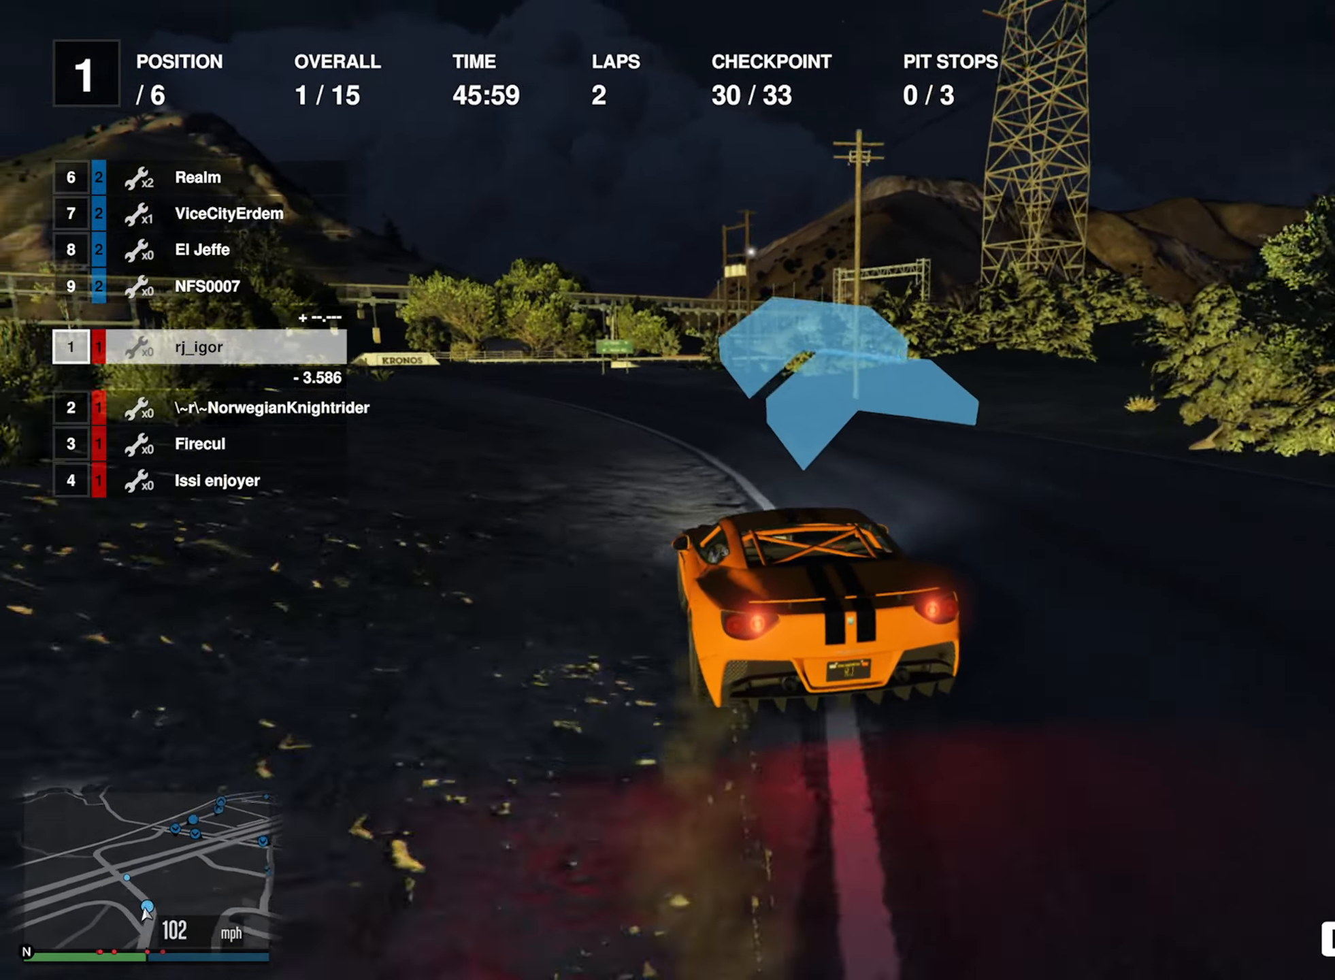
{"buttons": ["R2"], "left_stick": "center", "right_stick": "center", "events": [[33, "left_stick", "left"], [167, "left_stick", "center"], [283, "left_stick", "left"], [367, "left_stick", "center"]]}
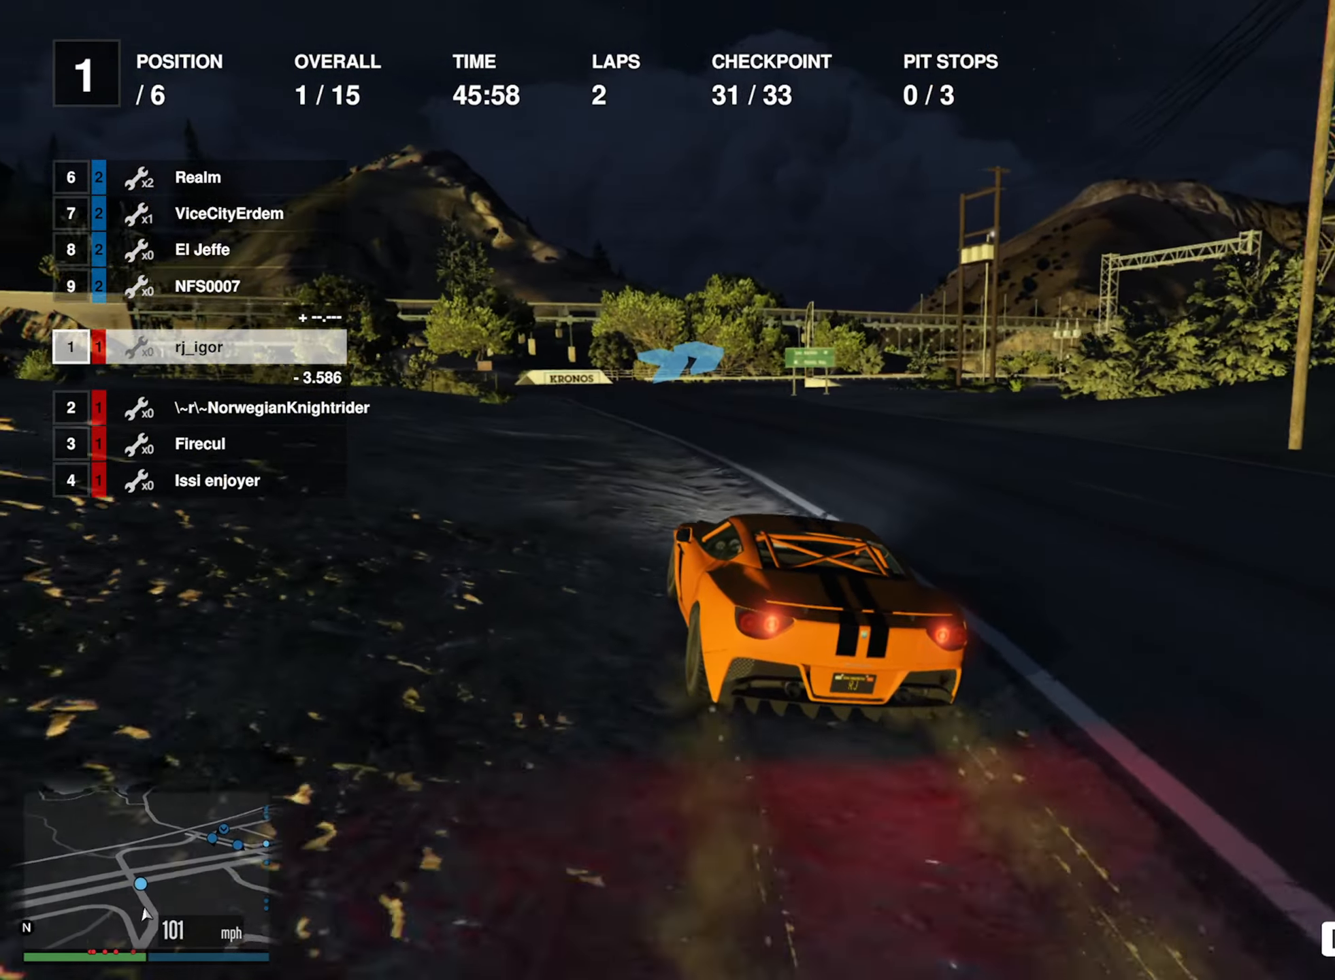
{"buttons": [], "left_stick": "down-right", "right_stick": "center", "events": [[200, "R2", "up"], [200, "left_stick", "down-right"], [317, "left_stick", "center"], [433, "left_stick", "down-right"]]}
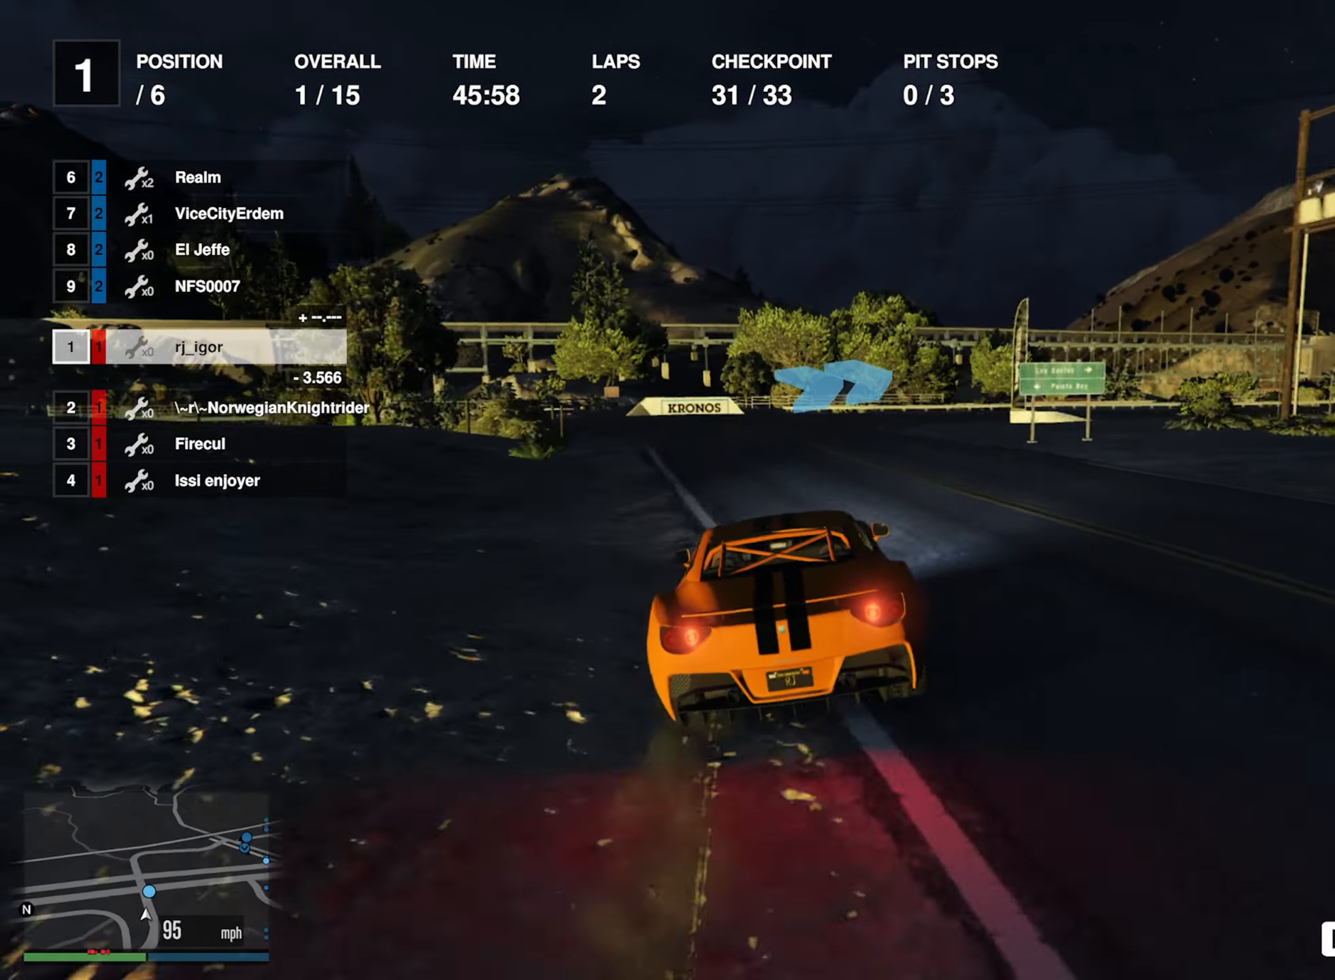
{"buttons": [], "left_stick": "down-right", "right_stick": "center", "events": [[67, "left_stick", "center"], [150, "left_stick", "down-right"], [317, "left_stick", "center"], [384, "left_stick", "down-right"]]}
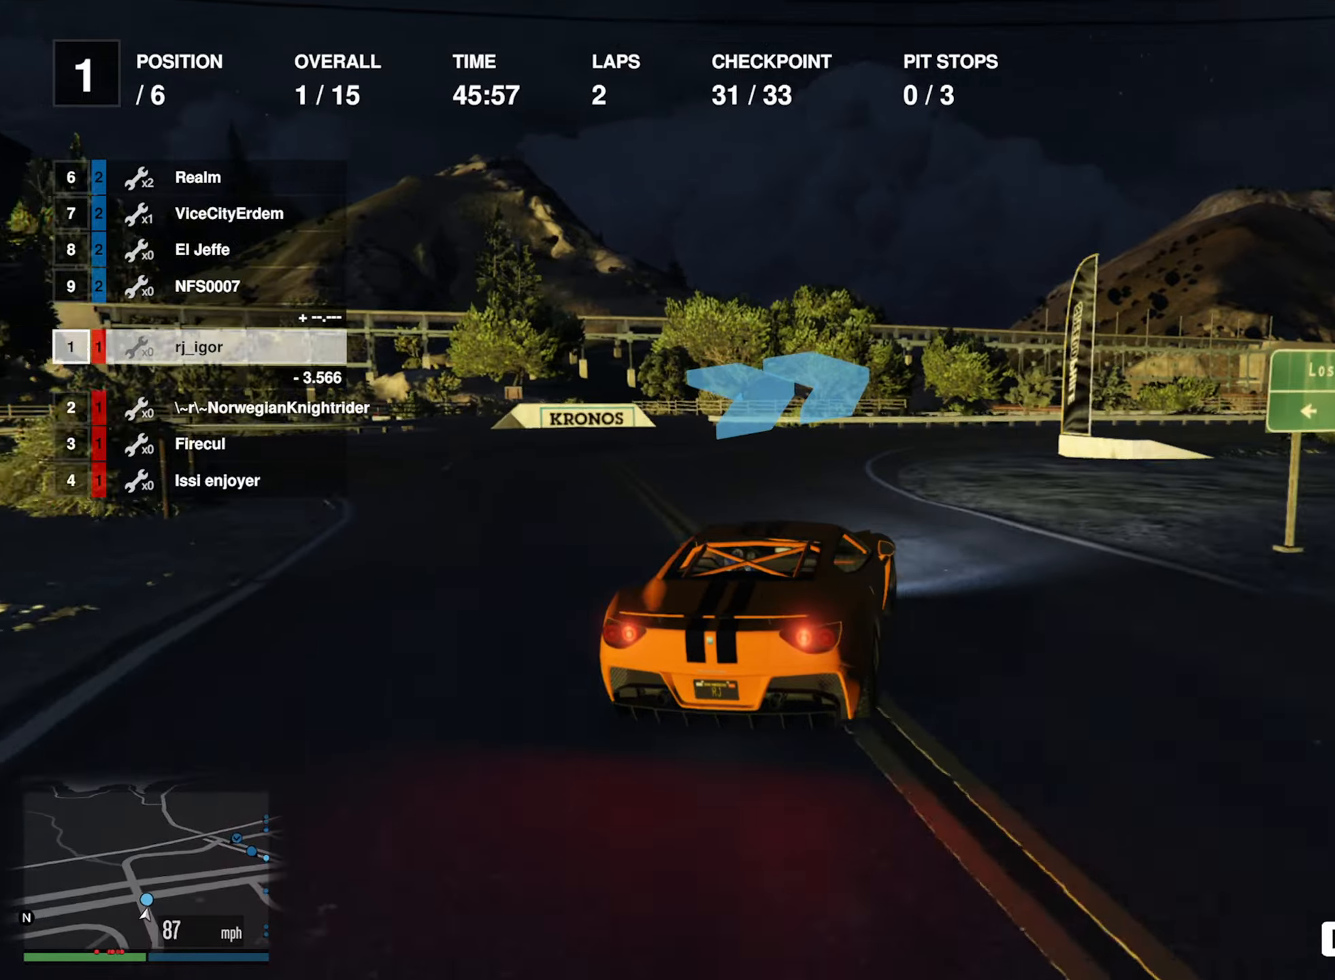
{"buttons": [], "left_stick": "down-right", "right_stick": "center", "events": [[34, "left_stick", "center"], [134, "left_stick", "down-right"], [250, "left_stick", "center"], [367, "left_stick", "down-right"]]}
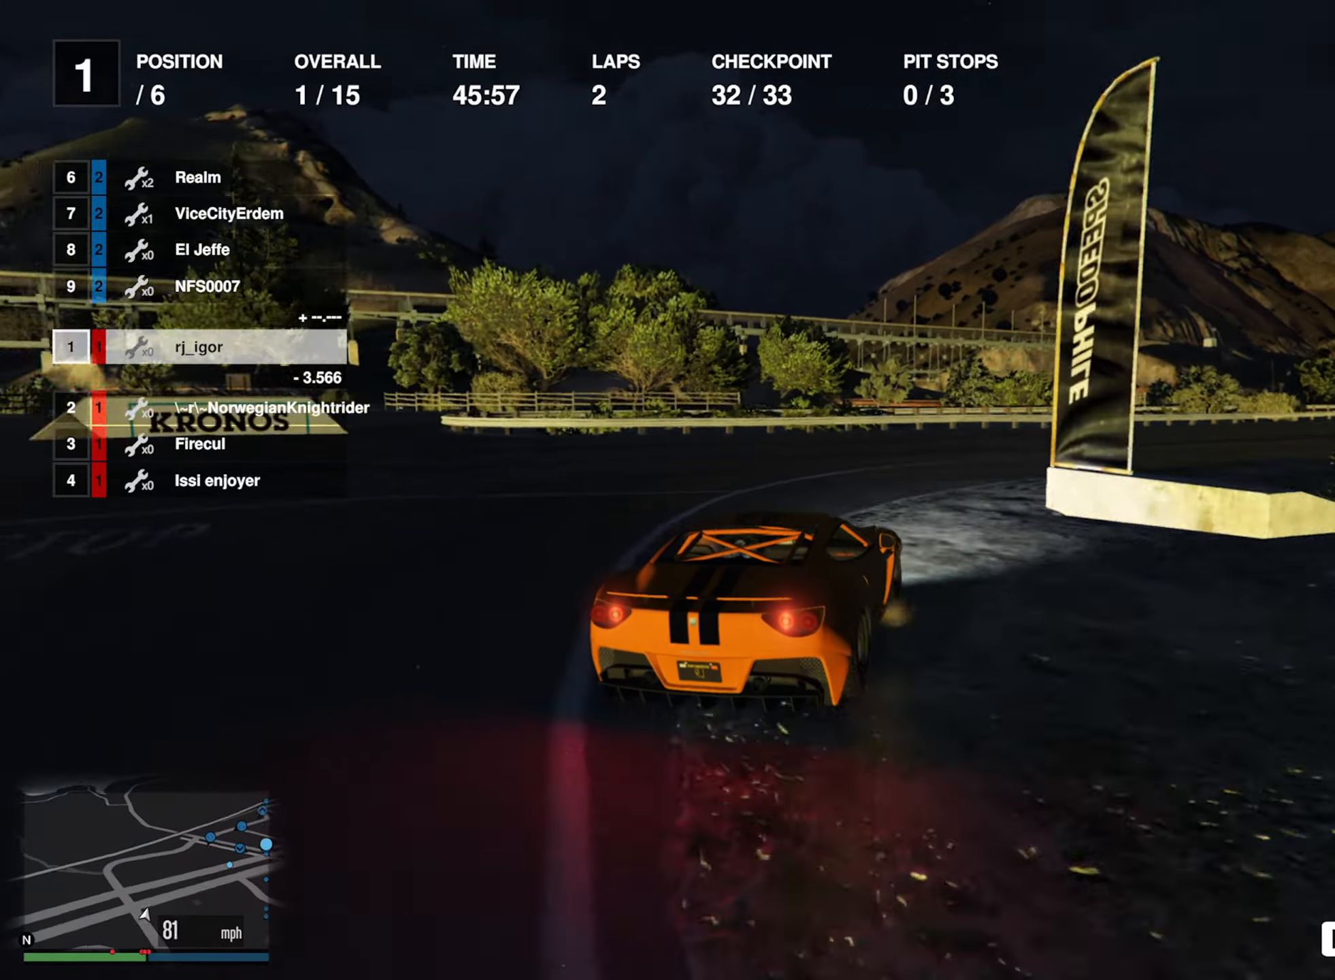
{"buttons": ["R2"], "left_stick": "down-right", "right_stick": "center", "events": [[50, "left_stick", "center"], [150, "left_stick", "down-right"], [267, "R2", "down"], [367, "left_stick", "center"], [467, "left_stick", "down-right"]]}
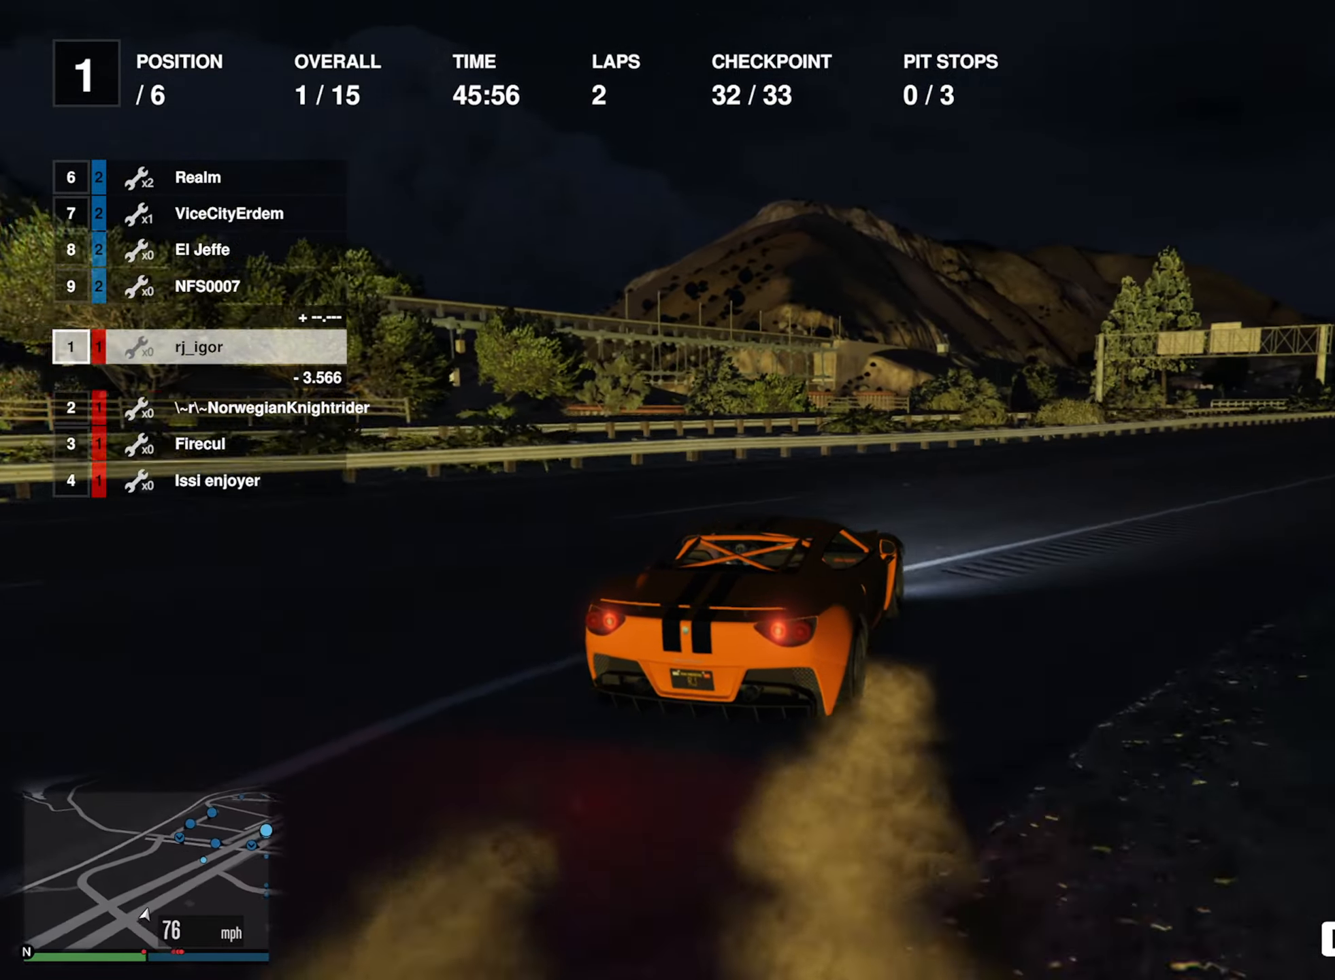
{"buttons": ["R2"], "left_stick": "down-right", "right_stick": "center", "events": [[150, "left_stick", "center"], [250, "left_stick", "down-right"], [367, "left_stick", "center"], [467, "left_stick", "down-right"]]}
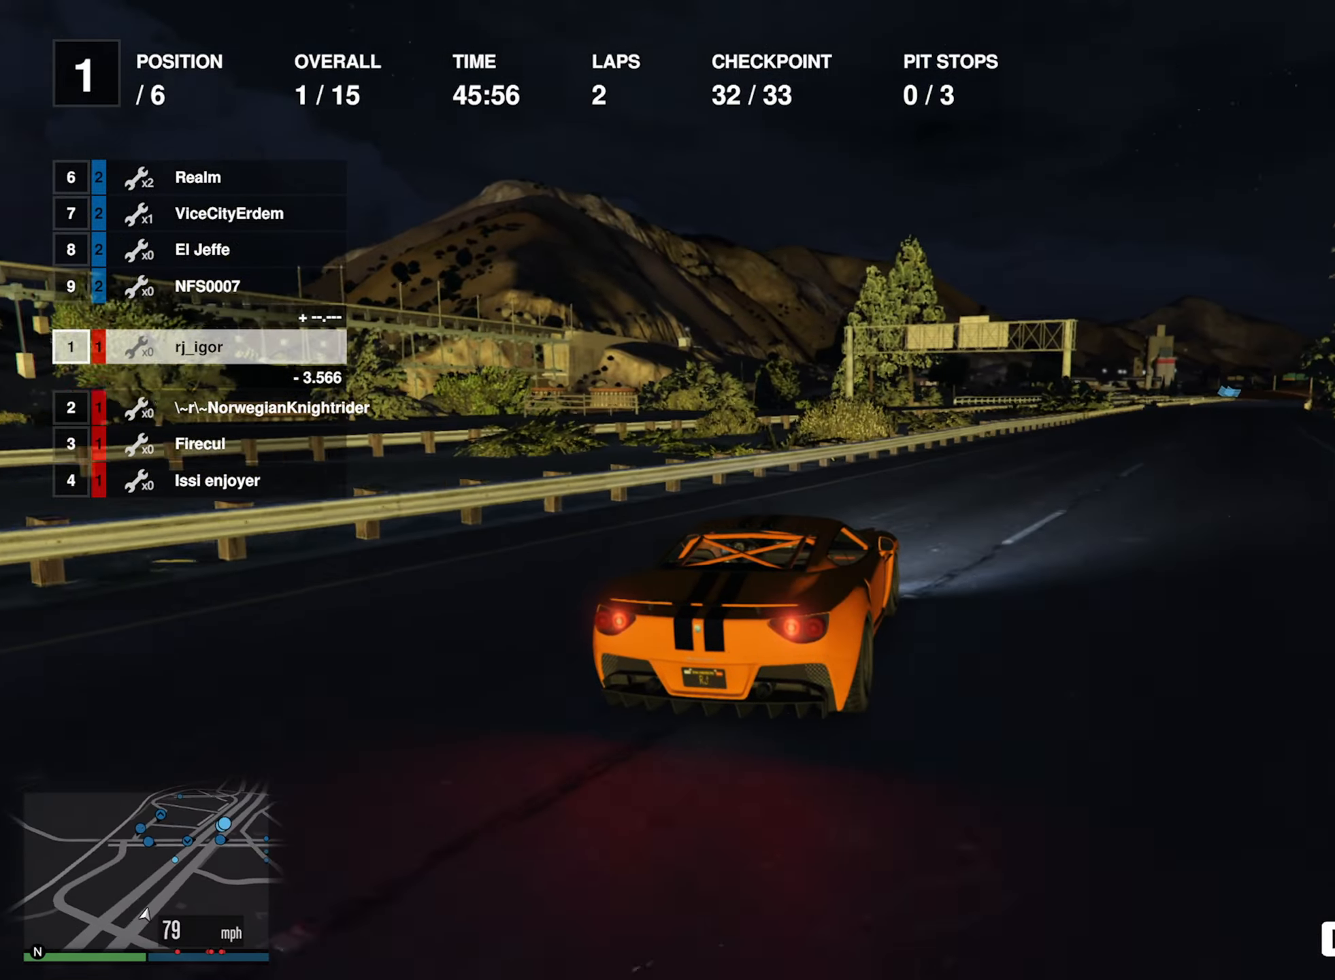
{"buttons": ["R2"], "left_stick": "center", "right_stick": "center", "events": [[117, "left_stick", "center"], [217, "left_stick", "down-right"], [334, "left_stick", "center"]]}
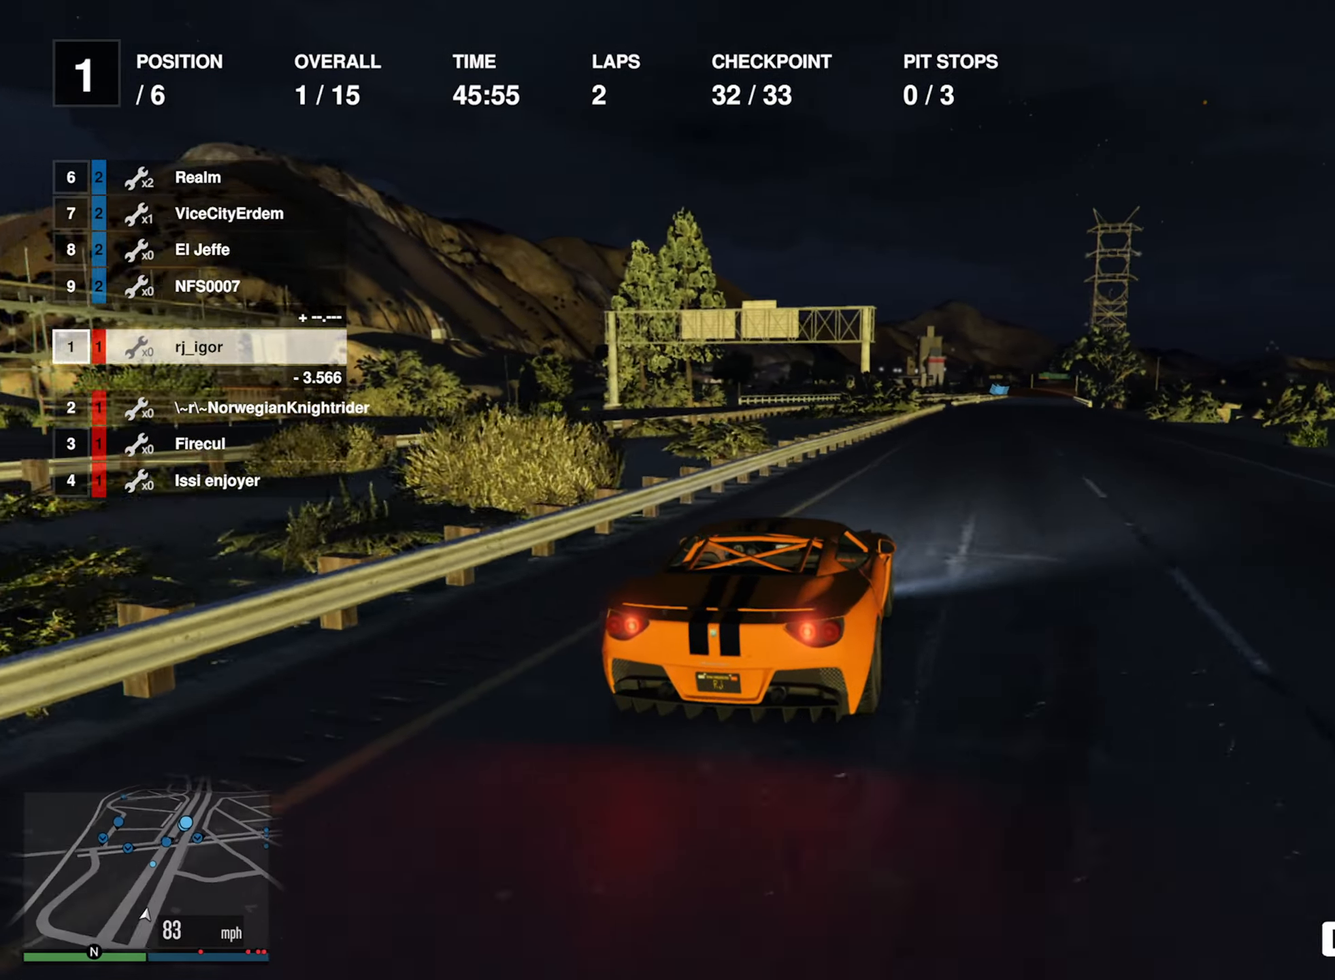
{"buttons": ["R2"], "left_stick": "center", "right_stick": "center", "events": [[150, "left_stick", "left"], [234, "left_stick", "center"]]}
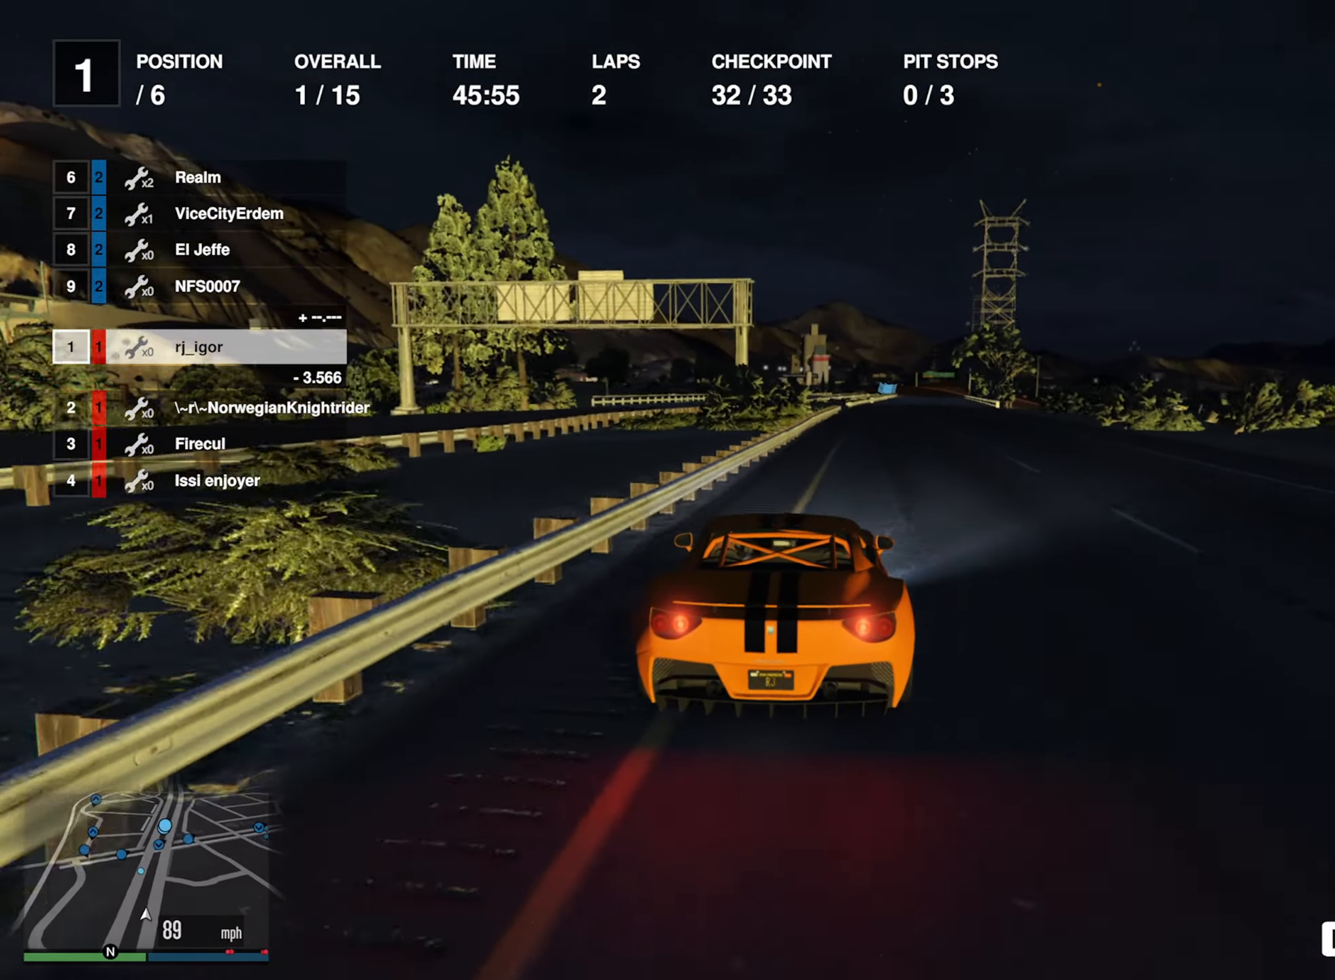
{"buttons": ["R2"], "left_stick": "down-right", "right_stick": "center", "events": [[67, "left_stick", "down-right"], [217, "left_stick", "center"], [434, "left_stick", "down-right"]]}
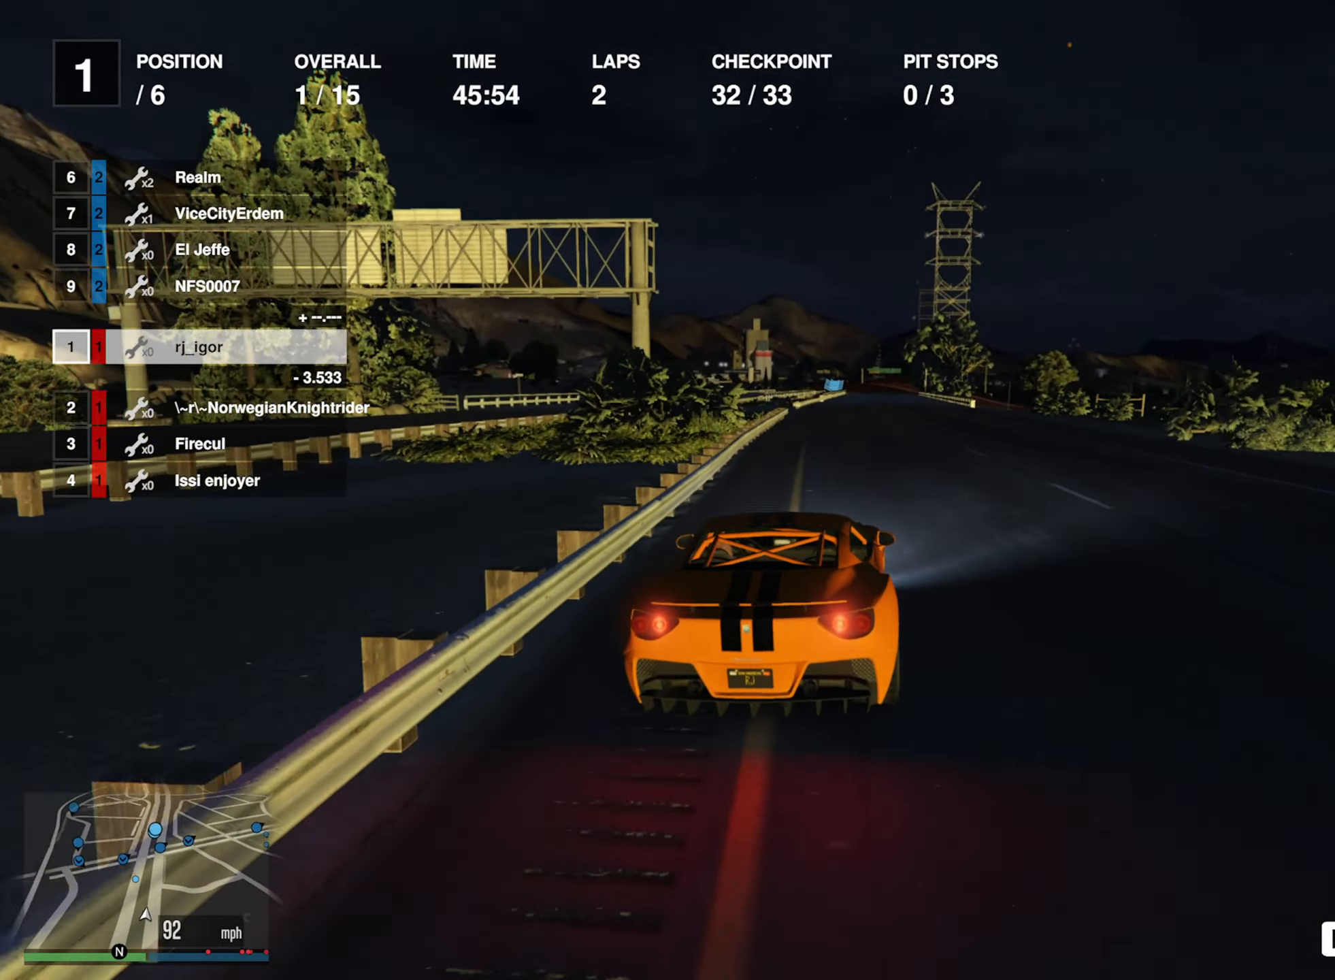
{"buttons": ["R2"], "left_stick": "center", "right_stick": "center", "events": [[100, "left_stick", "center"], [217, "left_stick", "down-right"], [334, "left_stick", "center"]]}
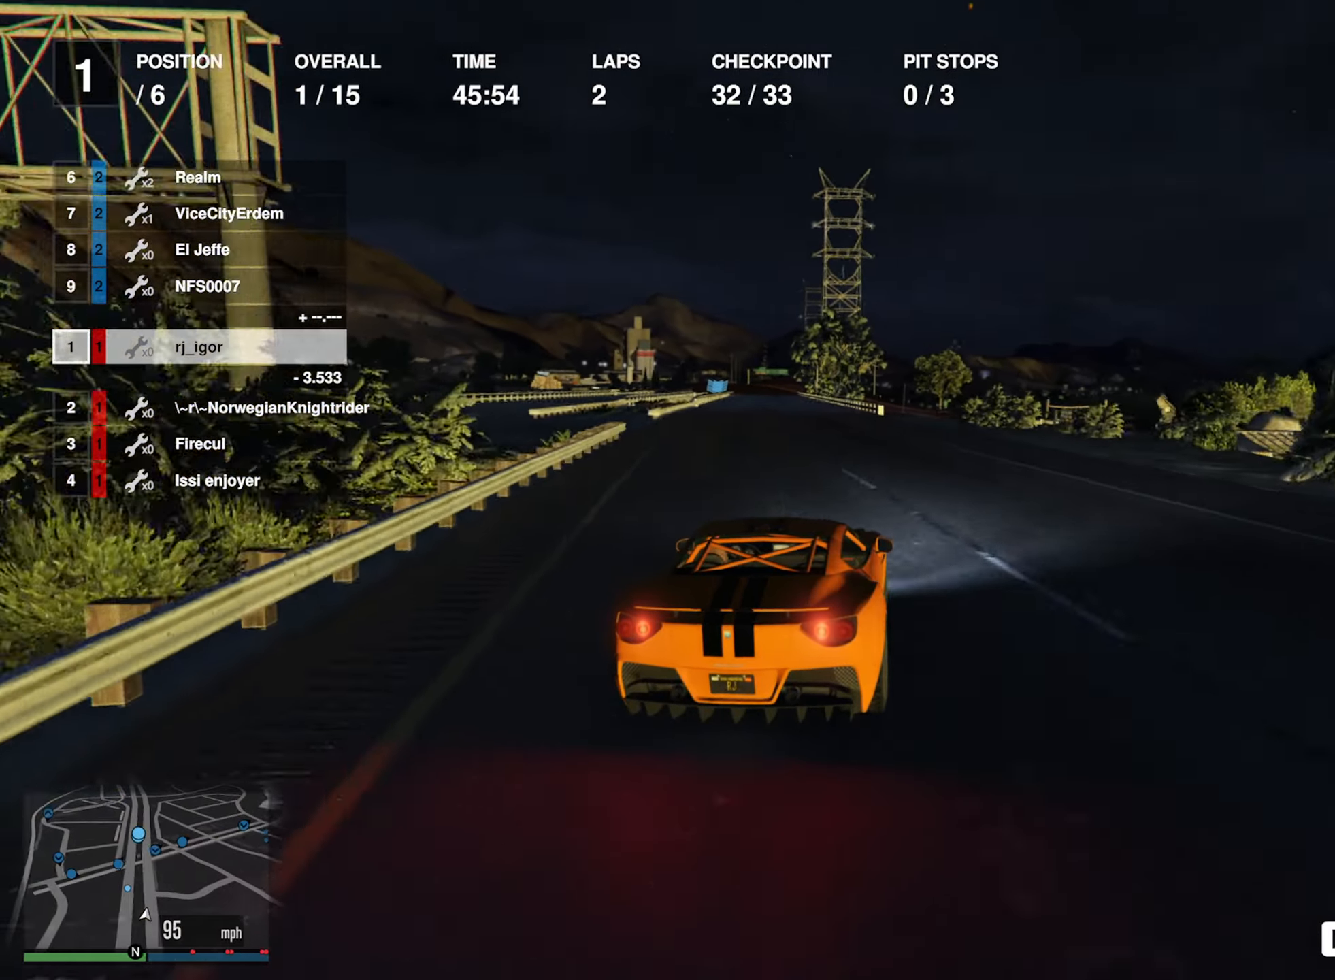
{"buttons": ["R2"], "left_stick": "left", "right_stick": "center", "events": [[367, "left_stick", "left"]]}
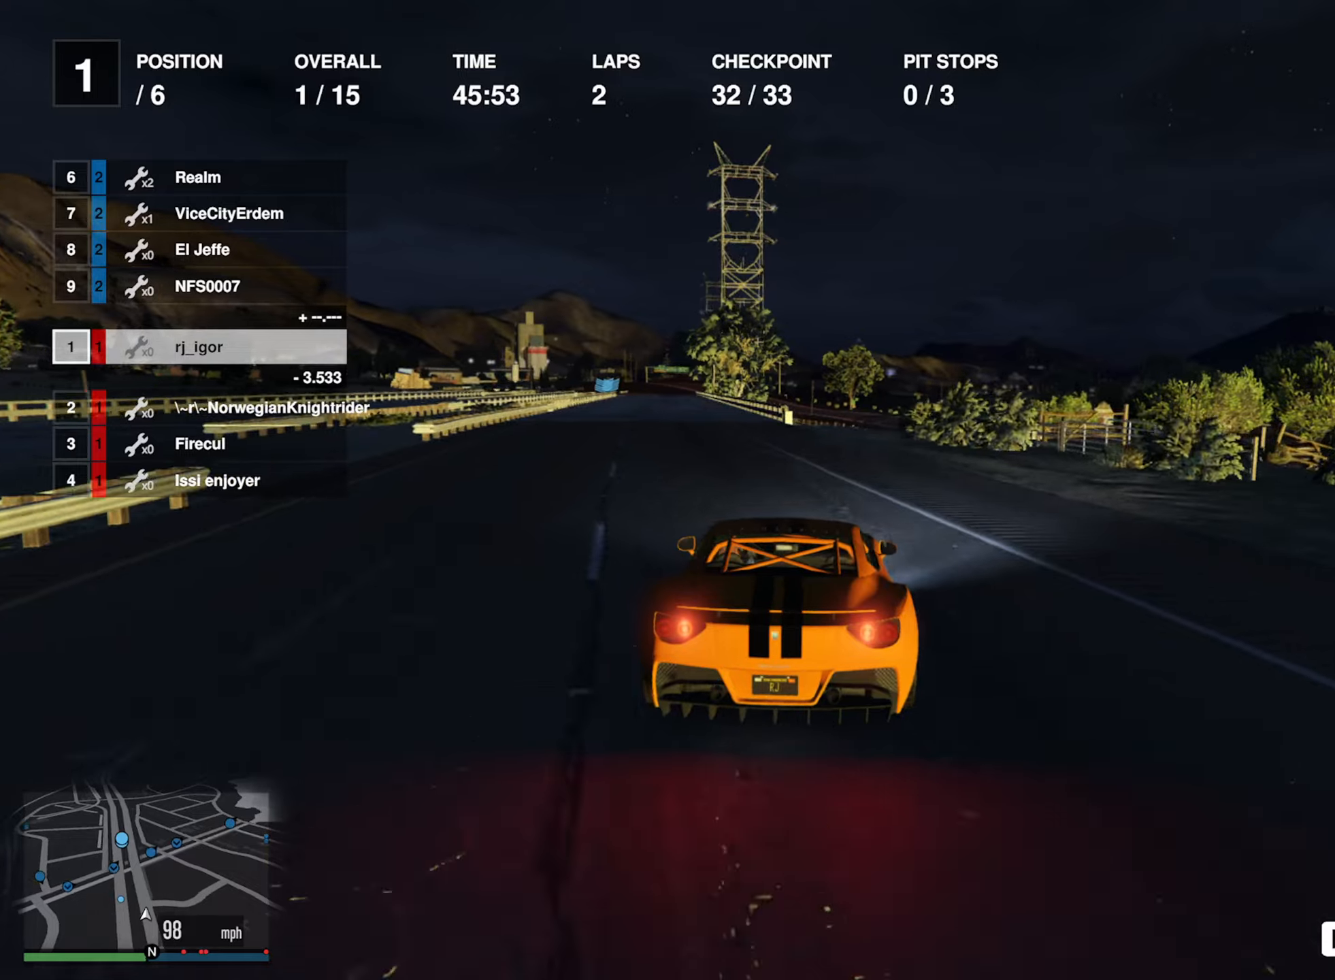
{"buttons": ["R2"], "left_stick": "center", "right_stick": "center", "events": [[16, "left_stick", "center"], [166, "left_stick", "left"], [283, "left_stick", "center"]]}
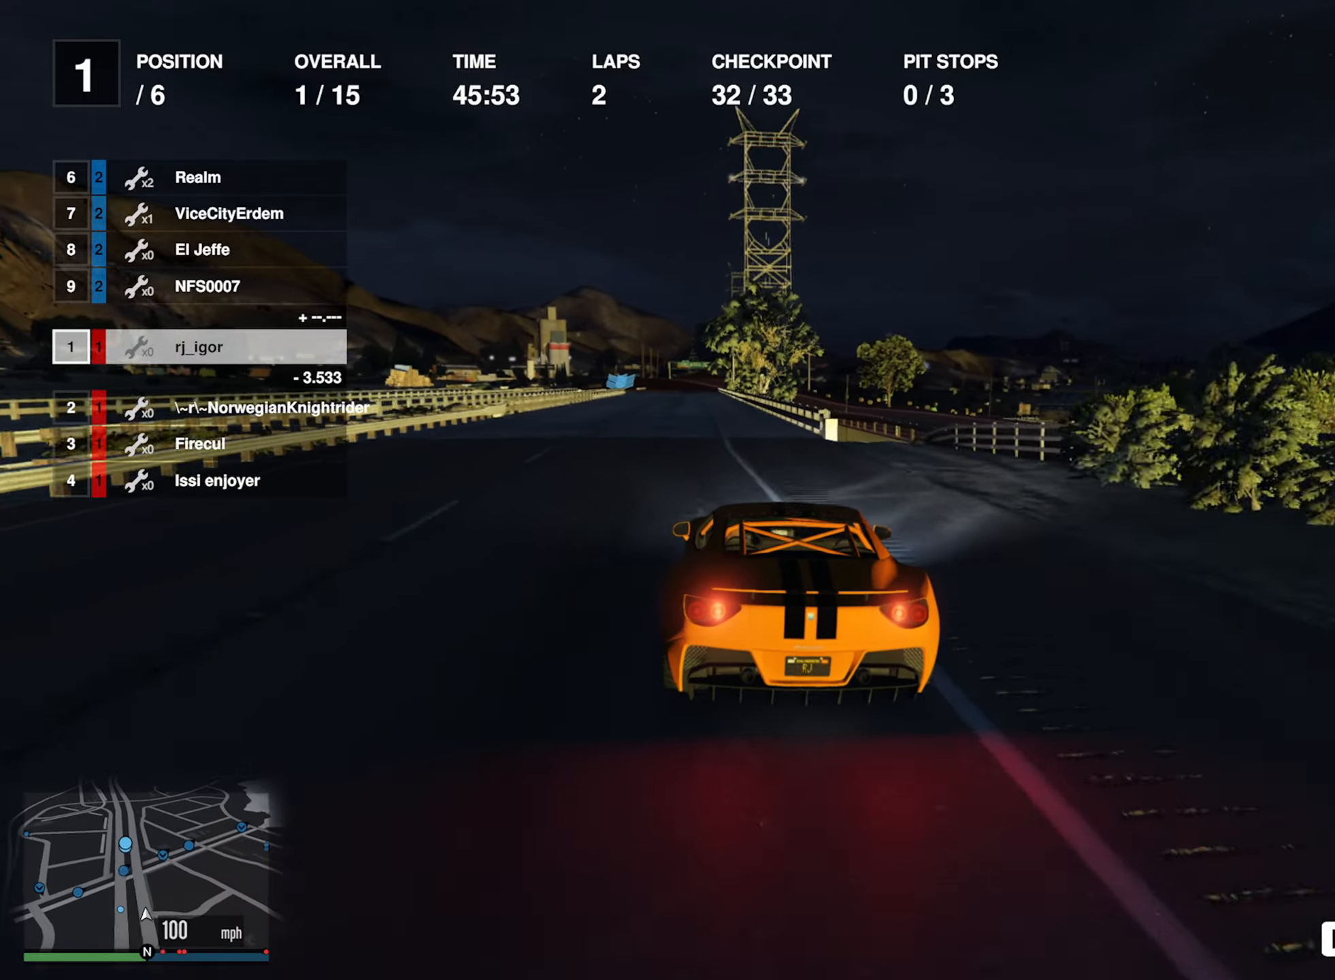
{"buttons": ["R2"], "left_stick": "center", "right_stick": "center", "events": [[300, "left_stick", "left"], [400, "left_stick", "center"]]}
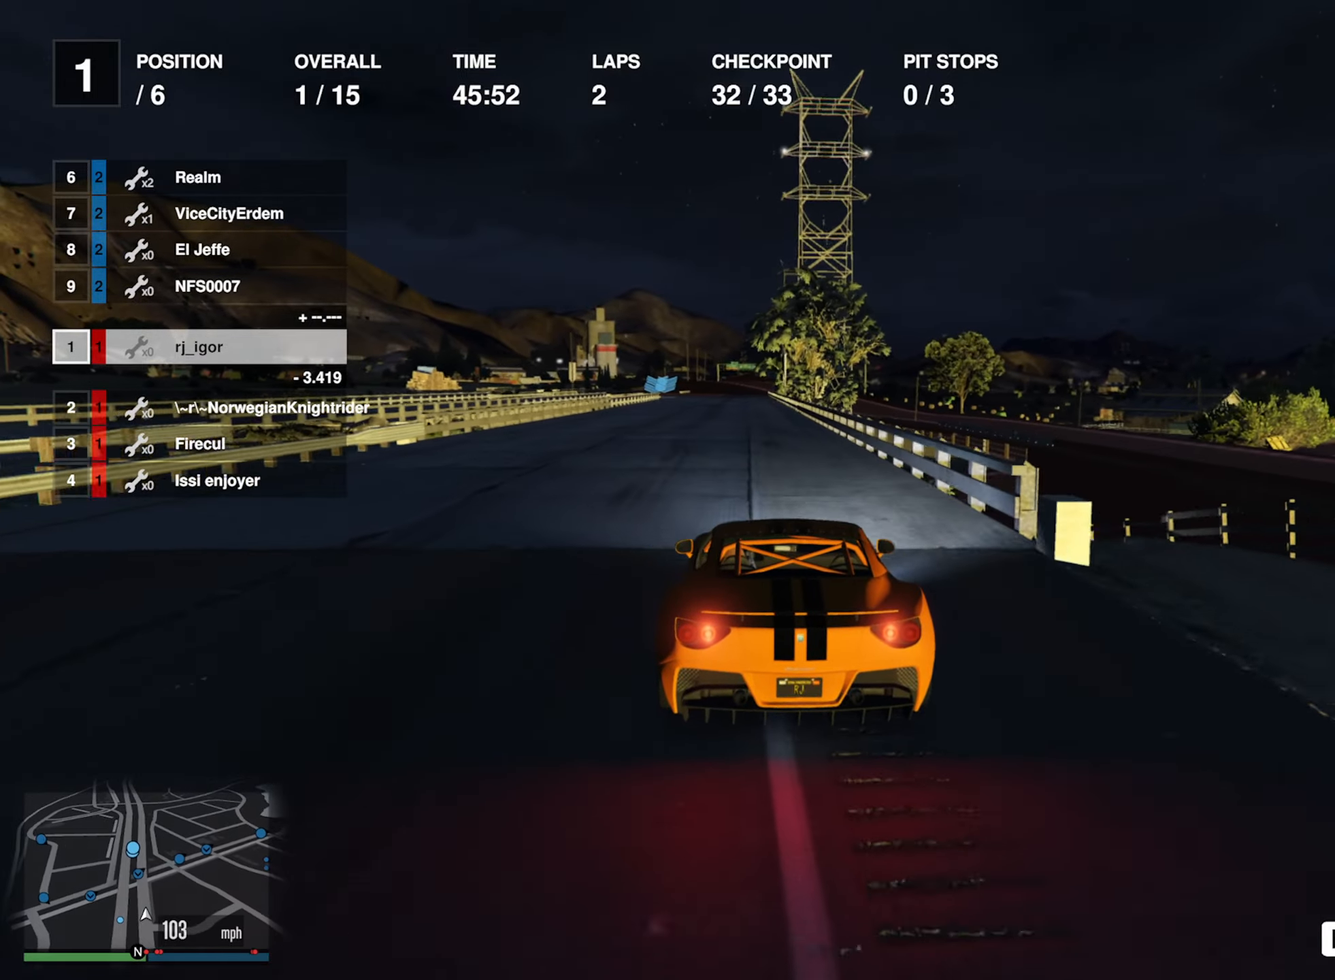
{"buttons": ["R2"], "left_stick": "down-right", "right_stick": "center", "events": [[466, "left_stick", "down-right"]]}
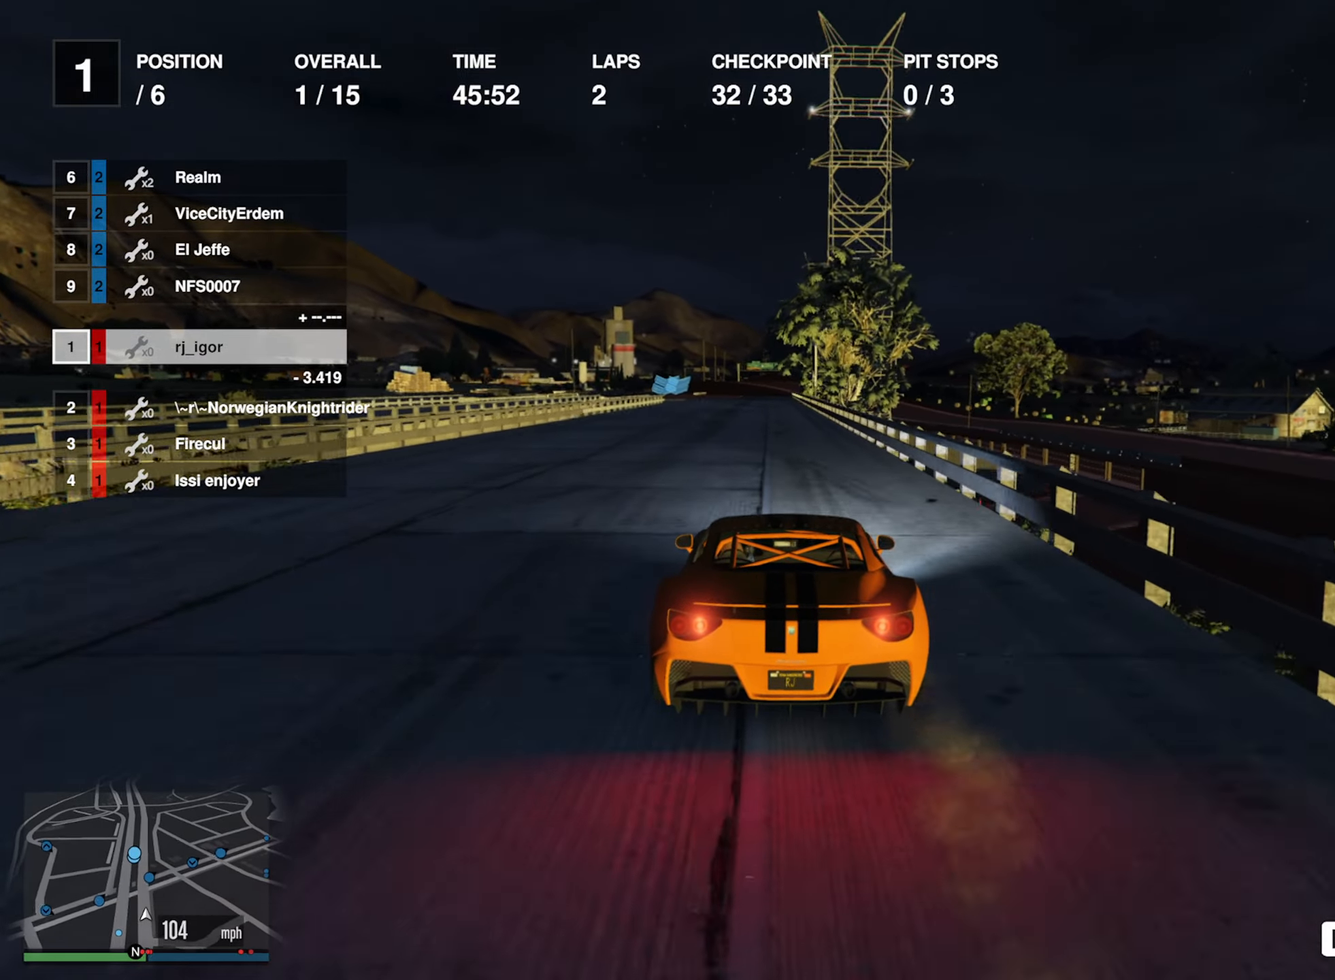
{"buttons": ["R2"], "left_stick": "center", "right_stick": "center", "events": [[33, "left_stick", "center"]]}
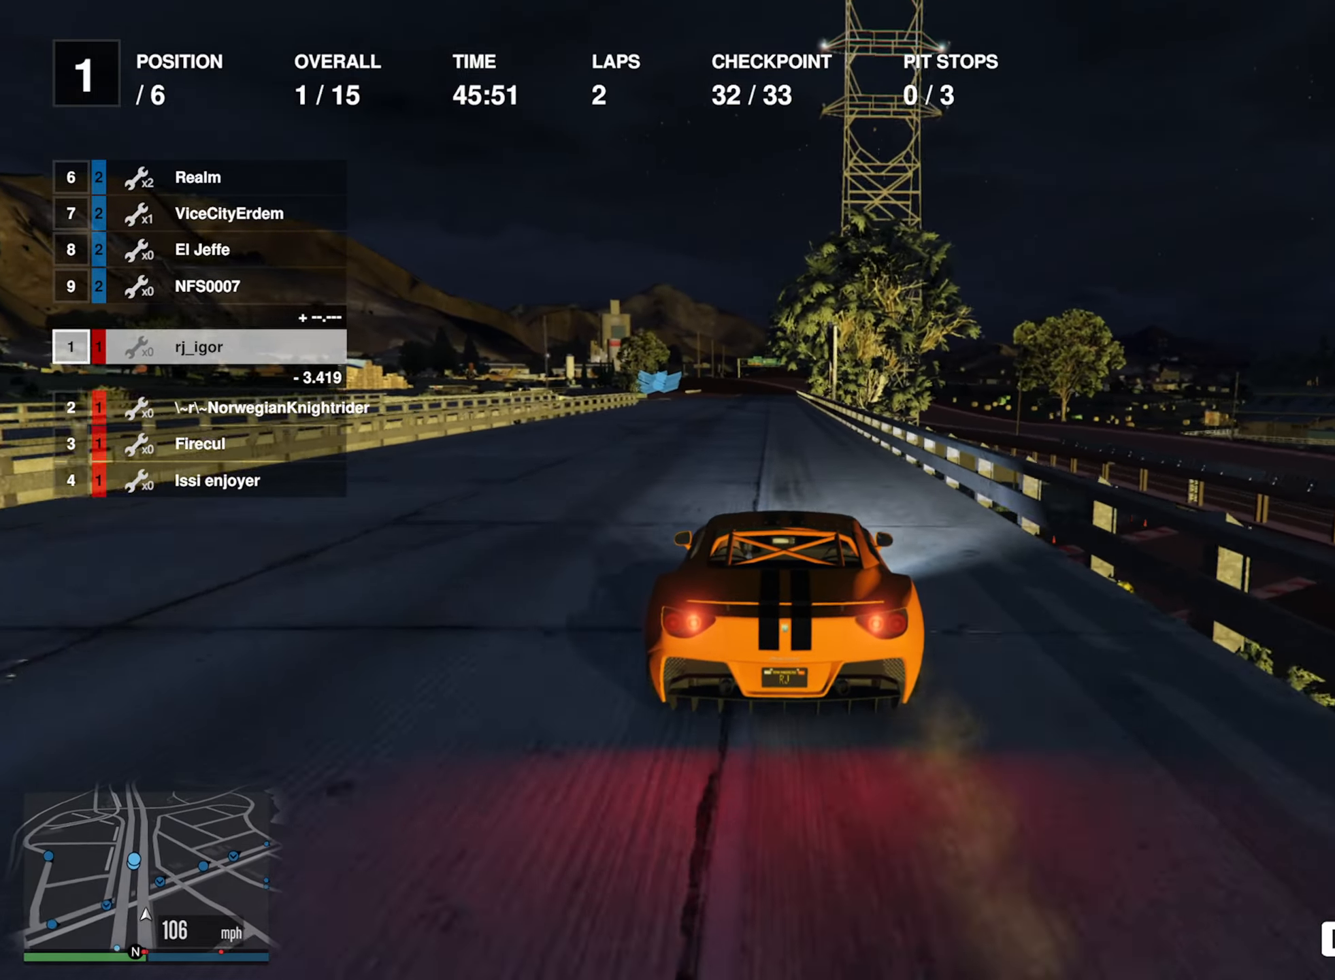
{"buttons": ["R2"], "left_stick": "center", "right_stick": "center", "events": [[383, "left_stick", "down-right"], [433, "left_stick", "center"]]}
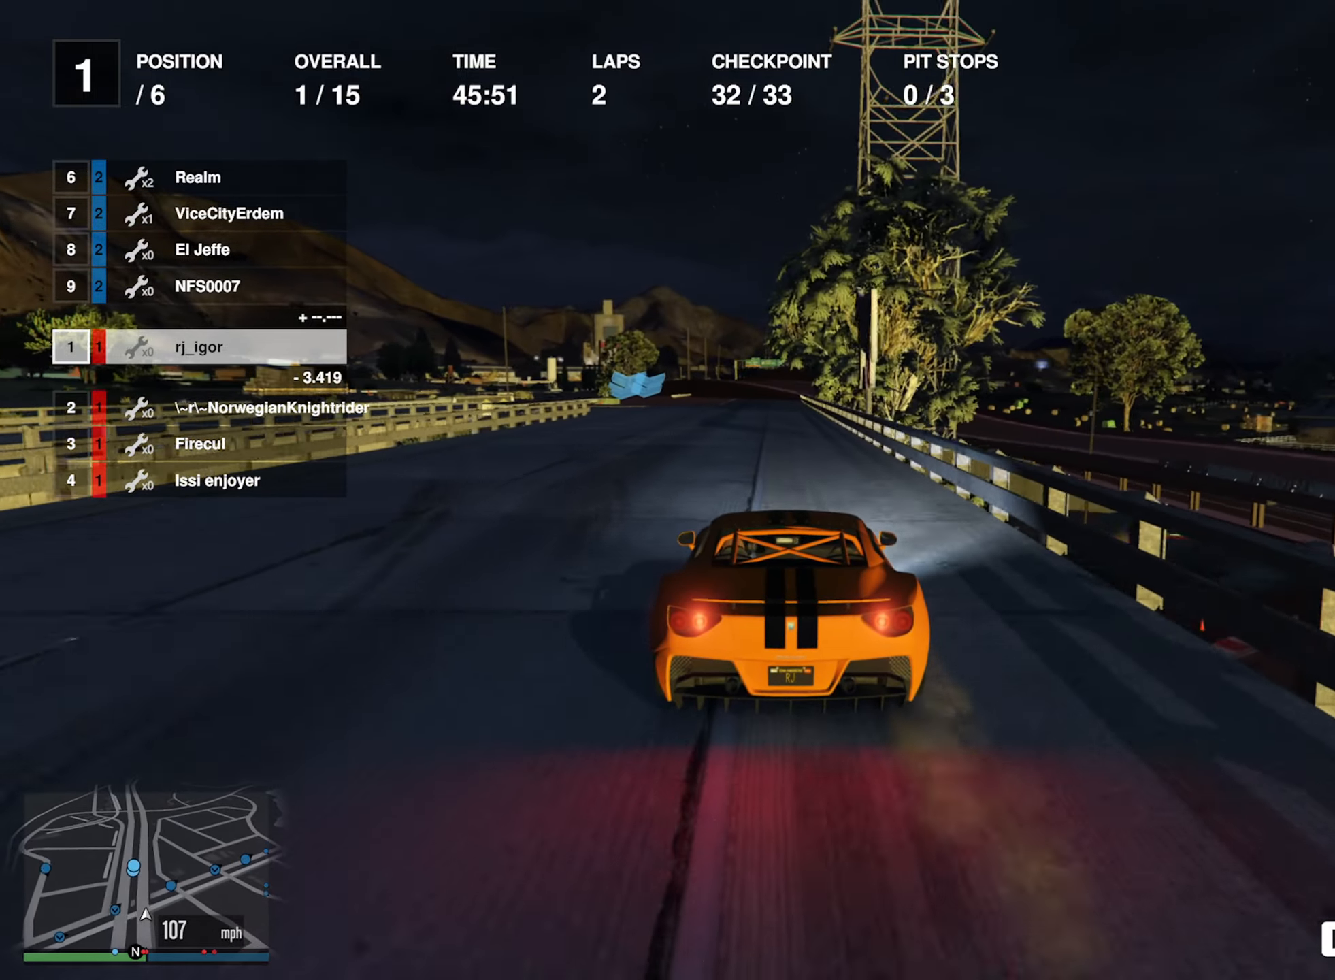
{"buttons": ["R2"], "left_stick": "center", "right_stick": "center", "events": [[166, "left_stick", "down-right"], [250, "left_stick", "center"]]}
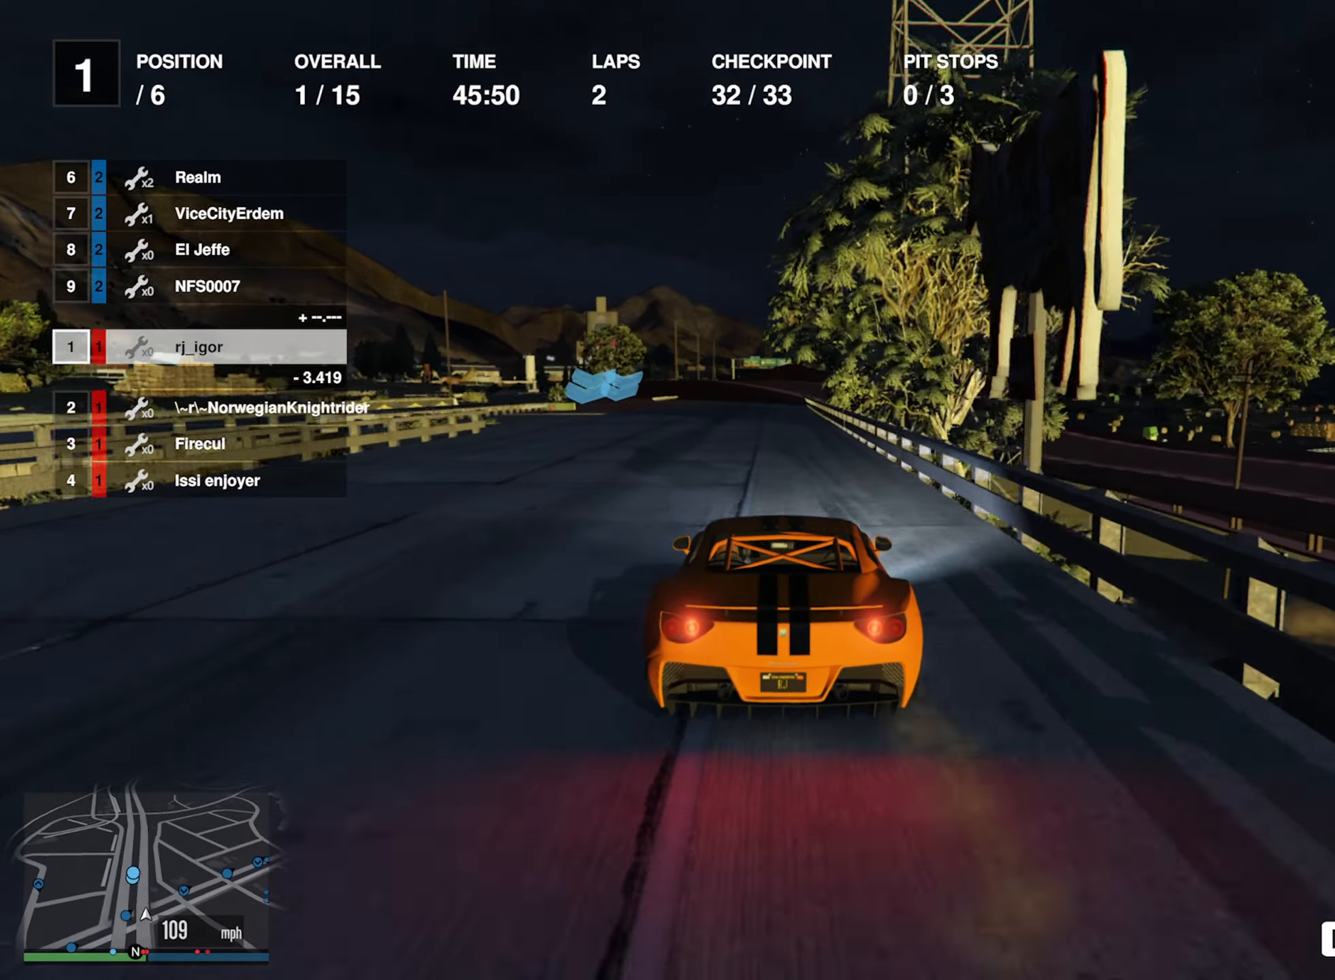
{"buttons": ["R2"], "left_stick": "center", "right_stick": "center", "events": []}
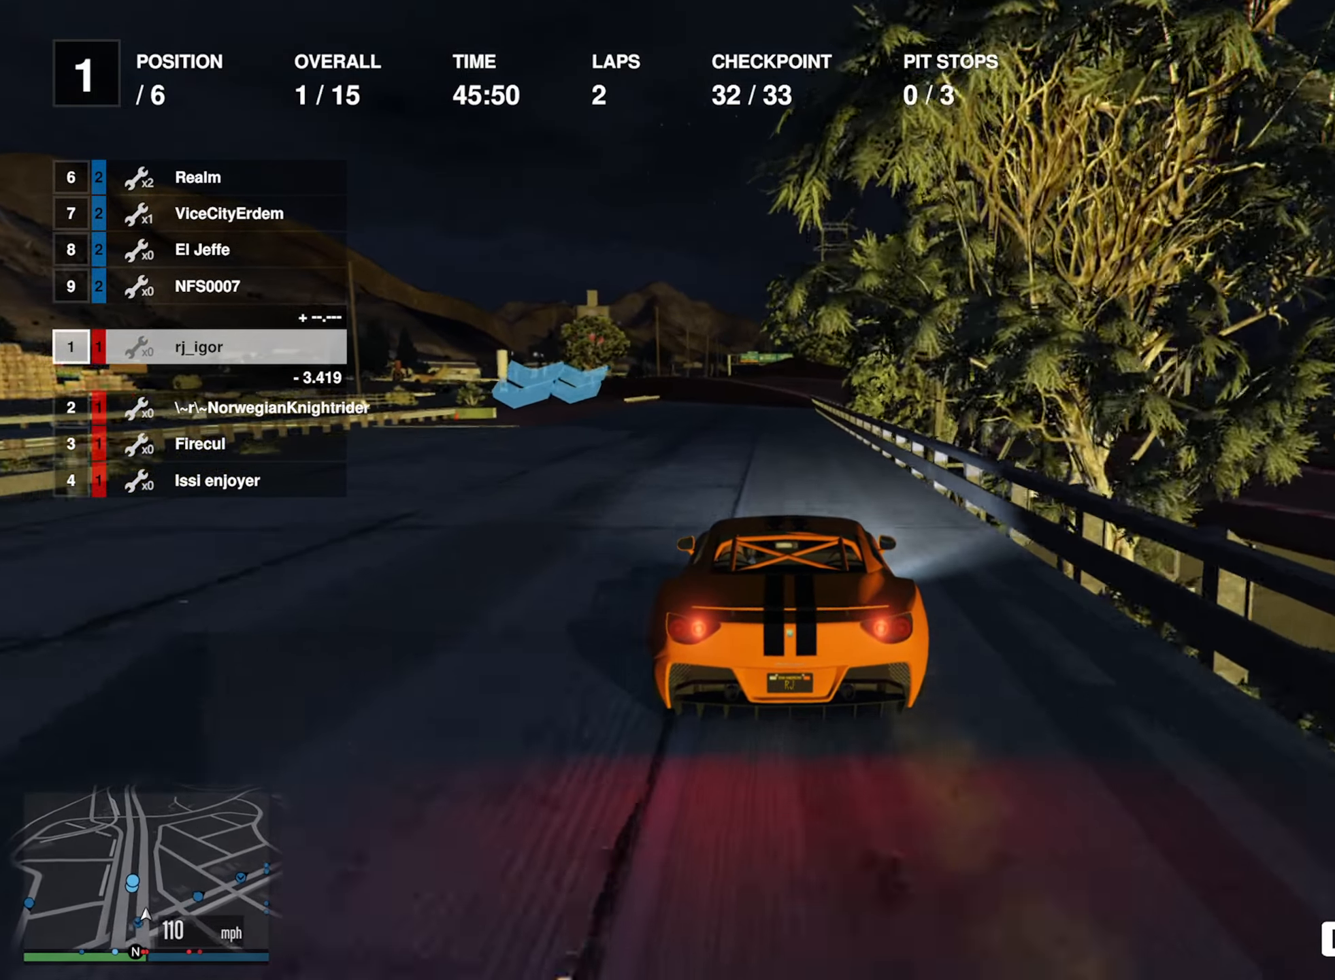
{"buttons": [], "left_stick": "center", "right_stick": "center", "events": [[150, "R2", "up"], [350, "left_stick", "left"], [500, "left_stick", "center"]]}
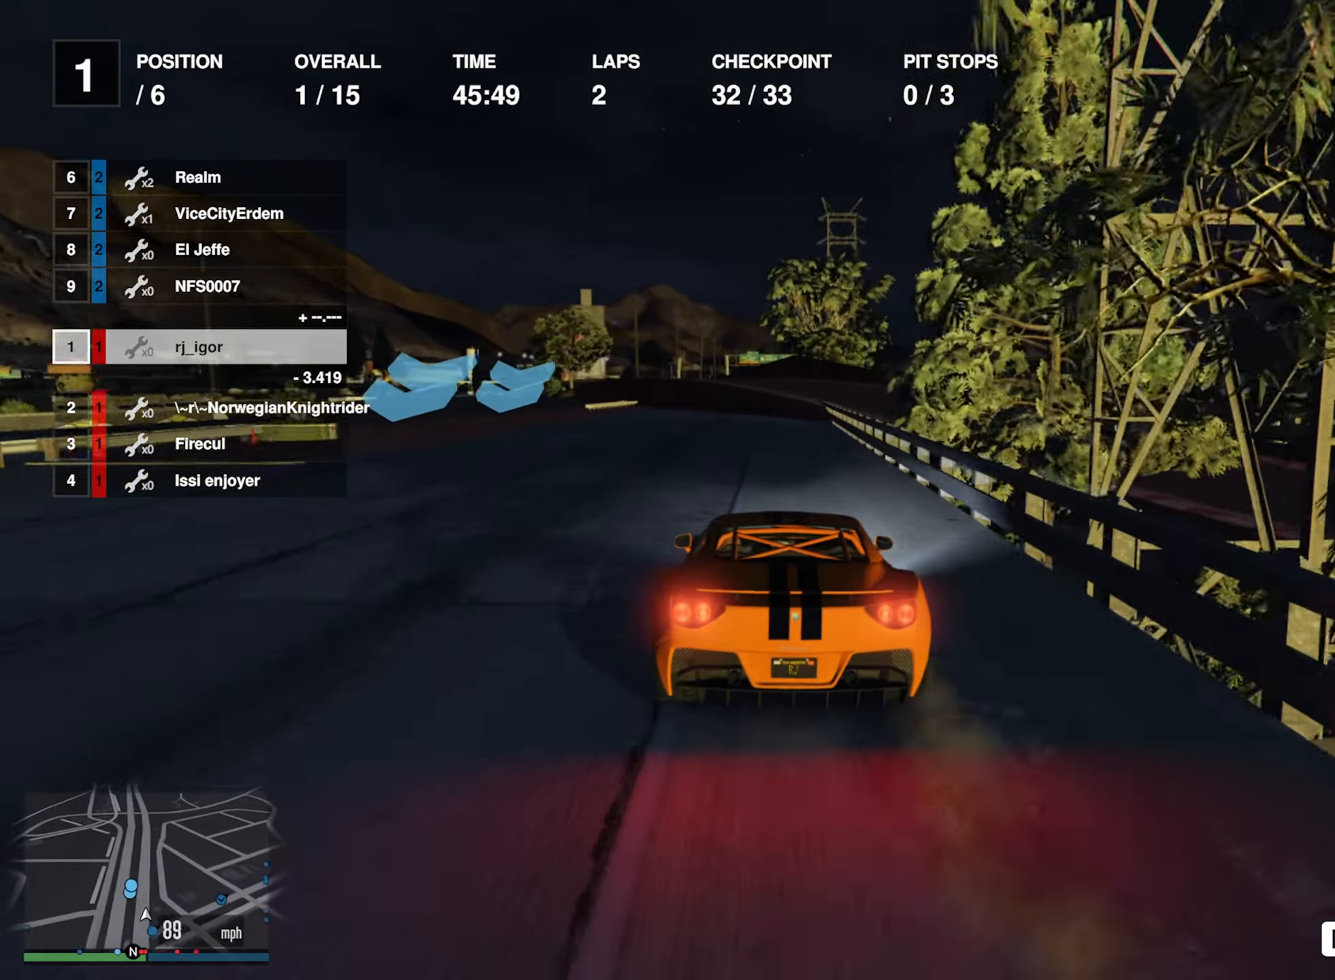
{"buttons": [], "left_stick": "left", "right_stick": "center", "events": [[66, "left_stick", "left"], [200, "left_stick", "center"], [250, "left_stick", "left"], [400, "left_stick", "center"], [450, "left_stick", "left"]]}
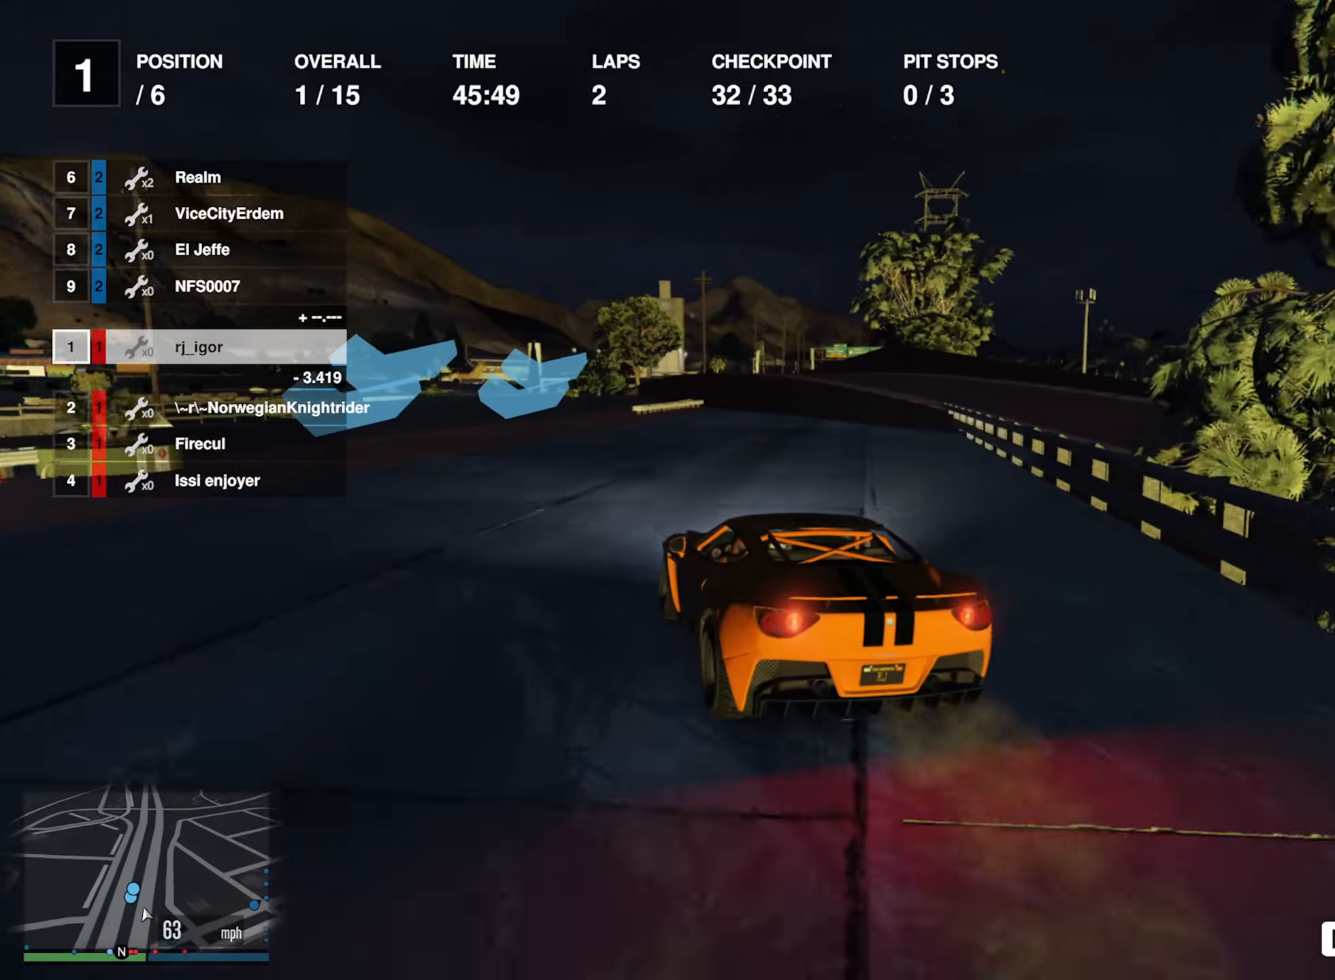
{"buttons": [], "left_stick": "down-left", "right_stick": "center", "events": [[100, "left_stick", "center"], [150, "left_stick", "down-left"], [217, "left_stick", "left"], [350, "left_stick", "down-left"]]}
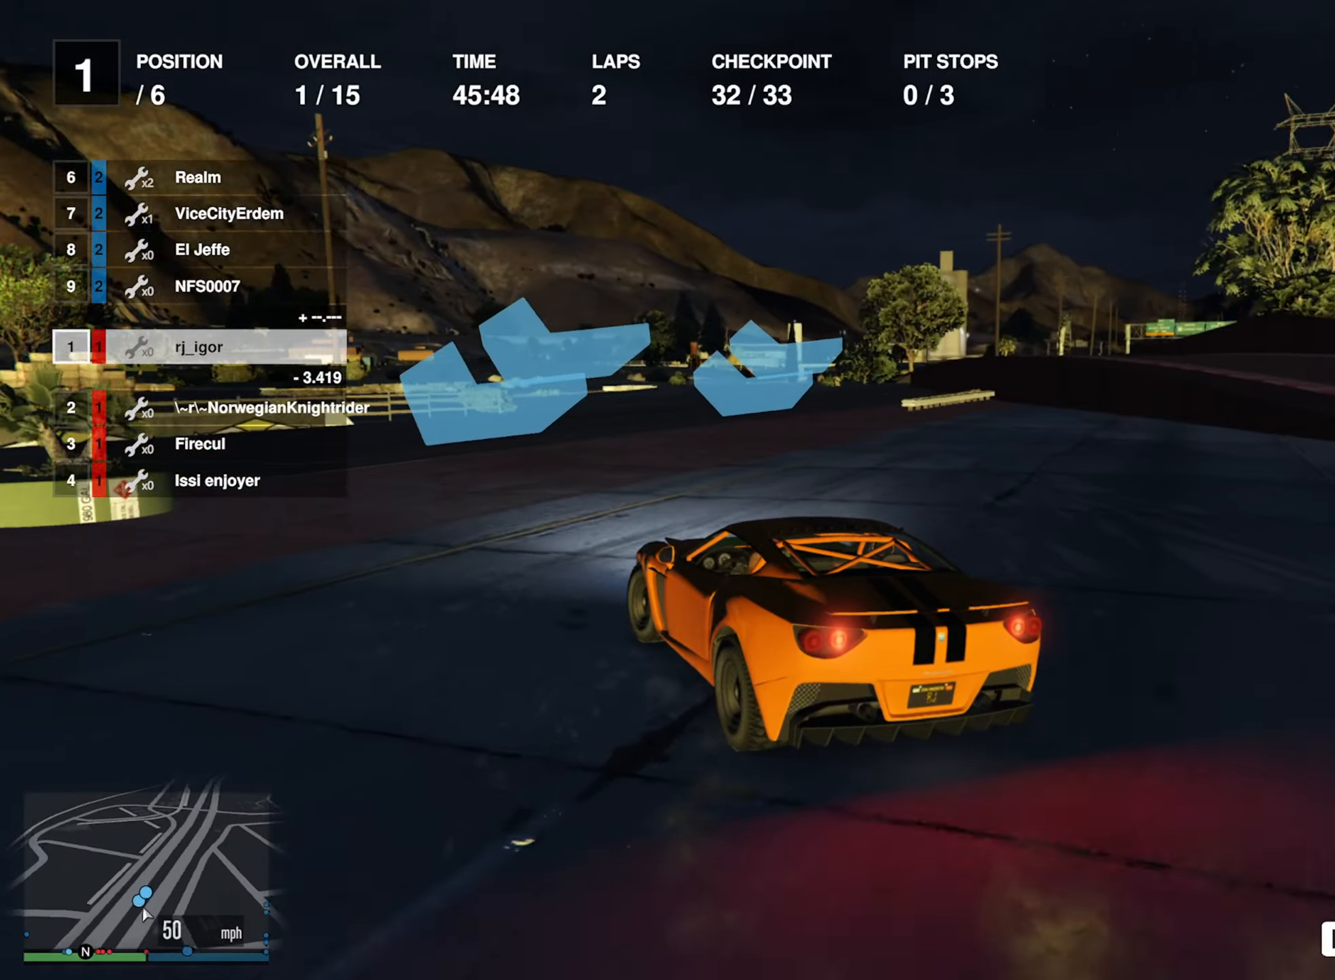
{"buttons": [], "left_stick": "down-left", "right_stick": "center", "events": [[100, "R2", "down"], [217, "R2", "up"], [333, "R2", "down"], [467, "R2", "up"]]}
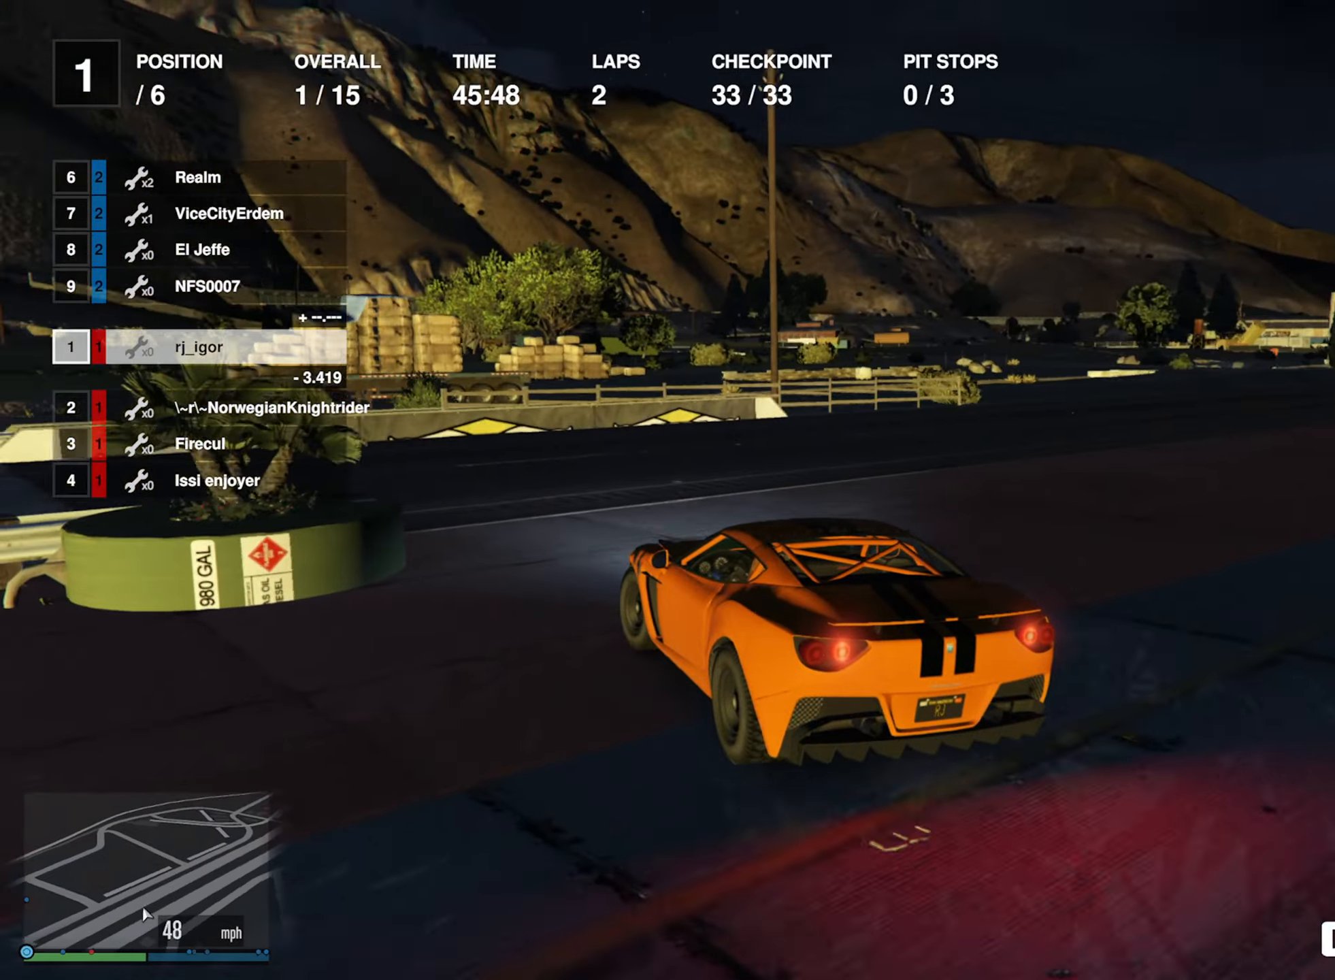
{"buttons": [], "left_stick": "down-left", "right_stick": "center", "events": [[83, "R2", "down"], [150, "R2", "up"], [217, "R2", "down"], [300, "R2", "up"]]}
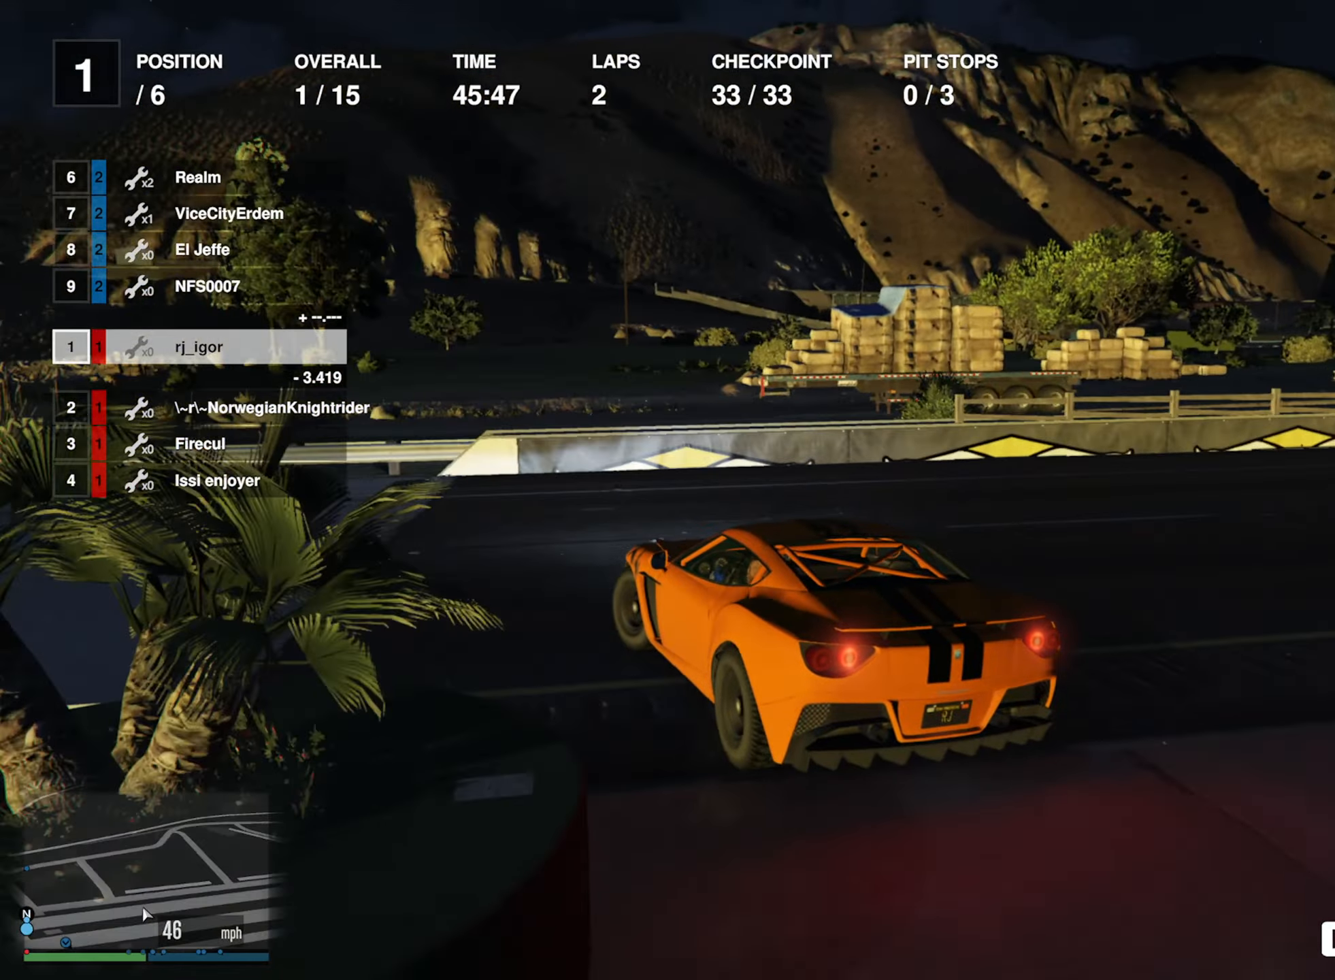
{"buttons": ["R2"], "left_stick": "left", "right_stick": "center", "events": [[83, "R2", "down"], [133, "R2", "up"], [233, "R2", "down"], [400, "left_stick", "center"], [483, "left_stick", "left"]]}
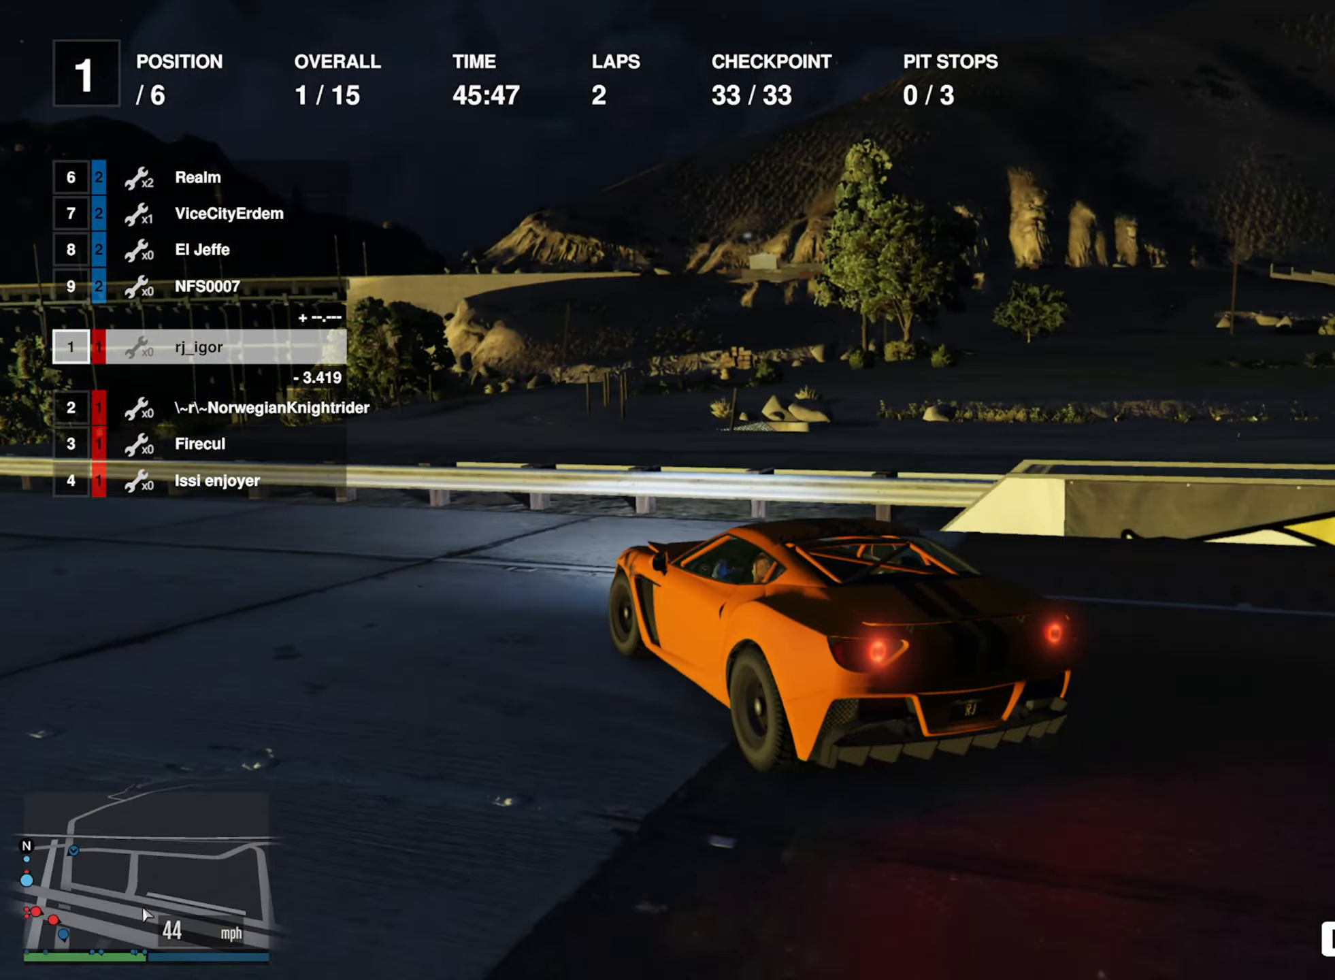
{"buttons": ["R2"], "left_stick": "left", "right_stick": "center", "events": [[317, "left_stick", "center"], [400, "left_stick", "left"]]}
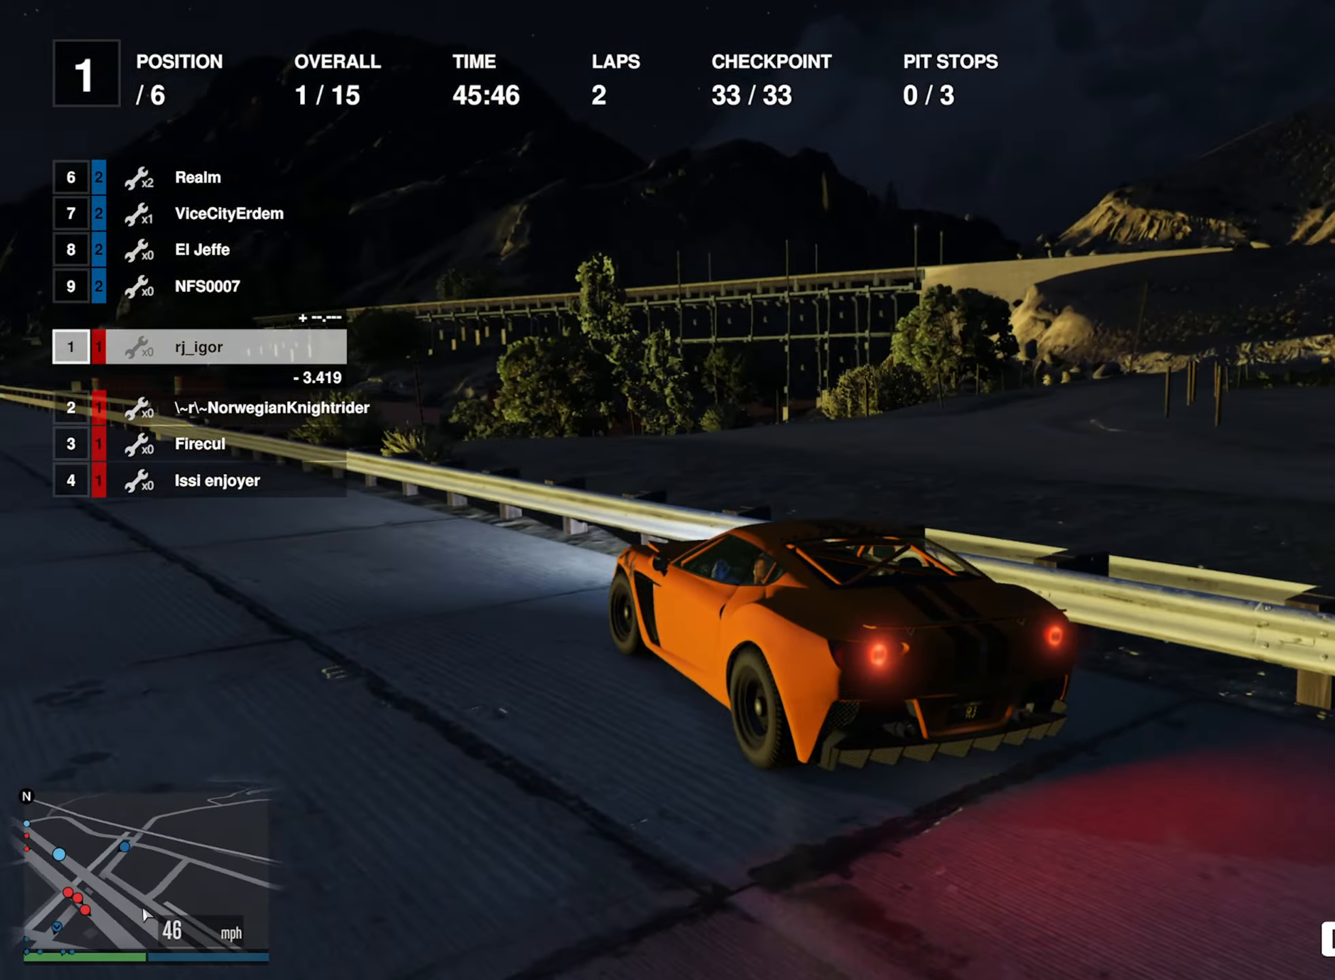
{"buttons": ["R2"], "left_stick": "center", "right_stick": "center", "events": [[50, "left_stick", "center"], [200, "left_stick", "left"], [317, "left_stick", "center"]]}
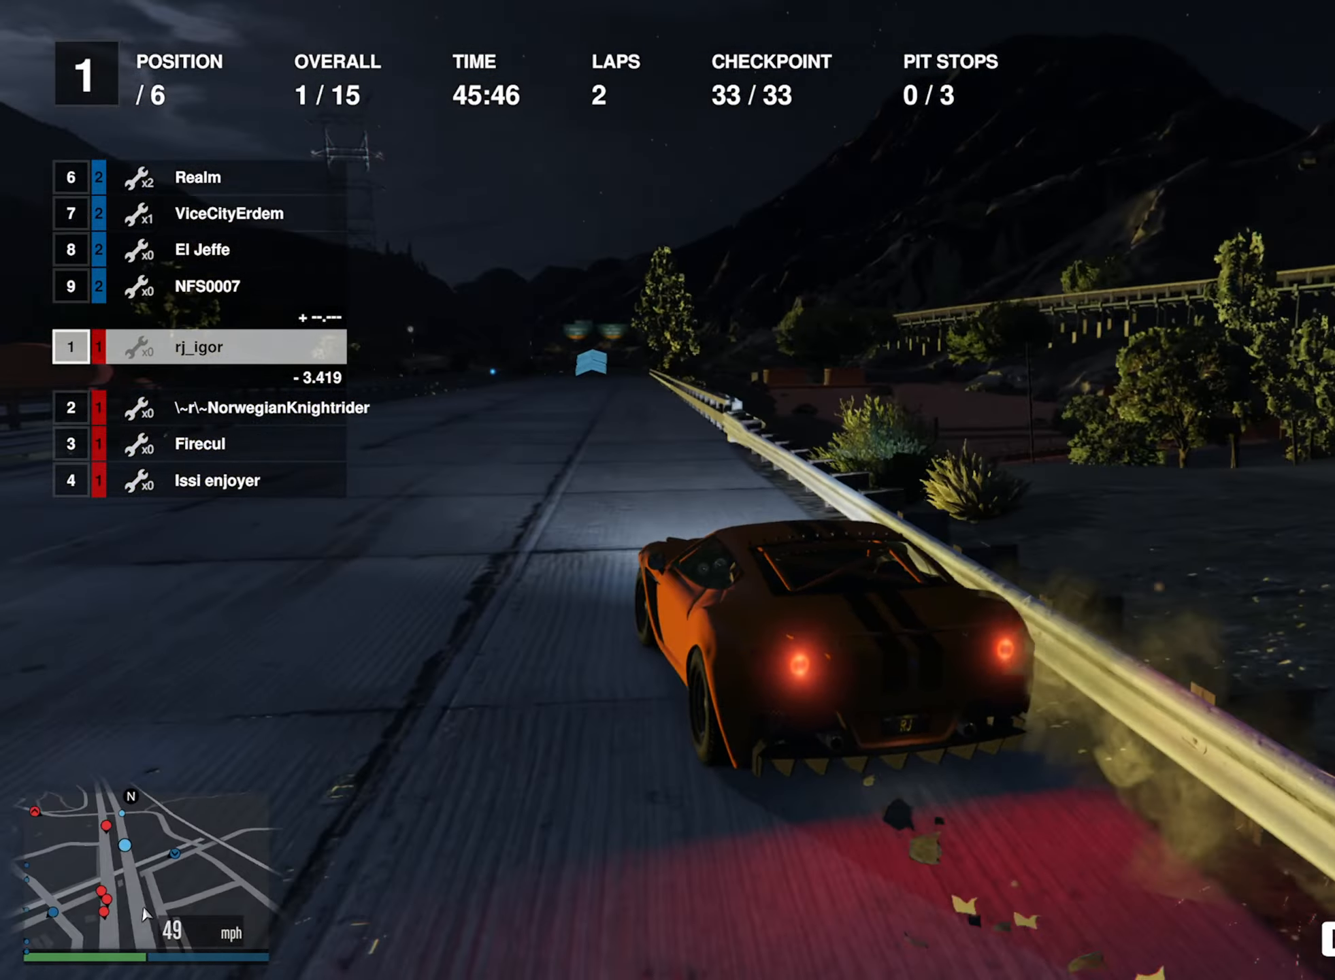
{"buttons": ["R2"], "left_stick": "center", "right_stick": "center", "events": []}
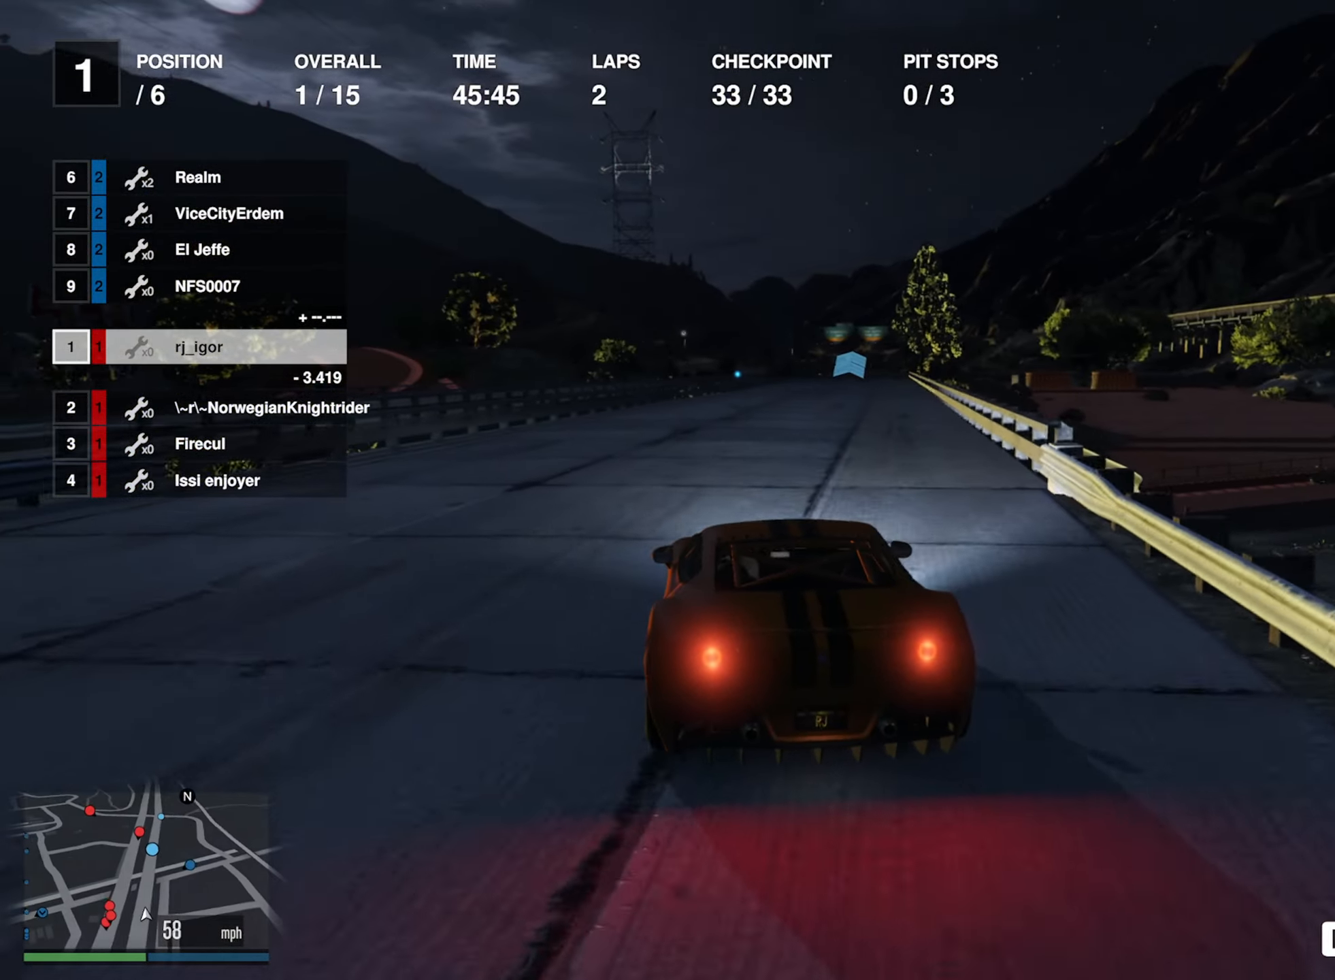
{"buttons": ["R2"], "left_stick": "center", "right_stick": "center", "events": [[50, "left_stick", "down-right"], [183, "left_stick", "center"]]}
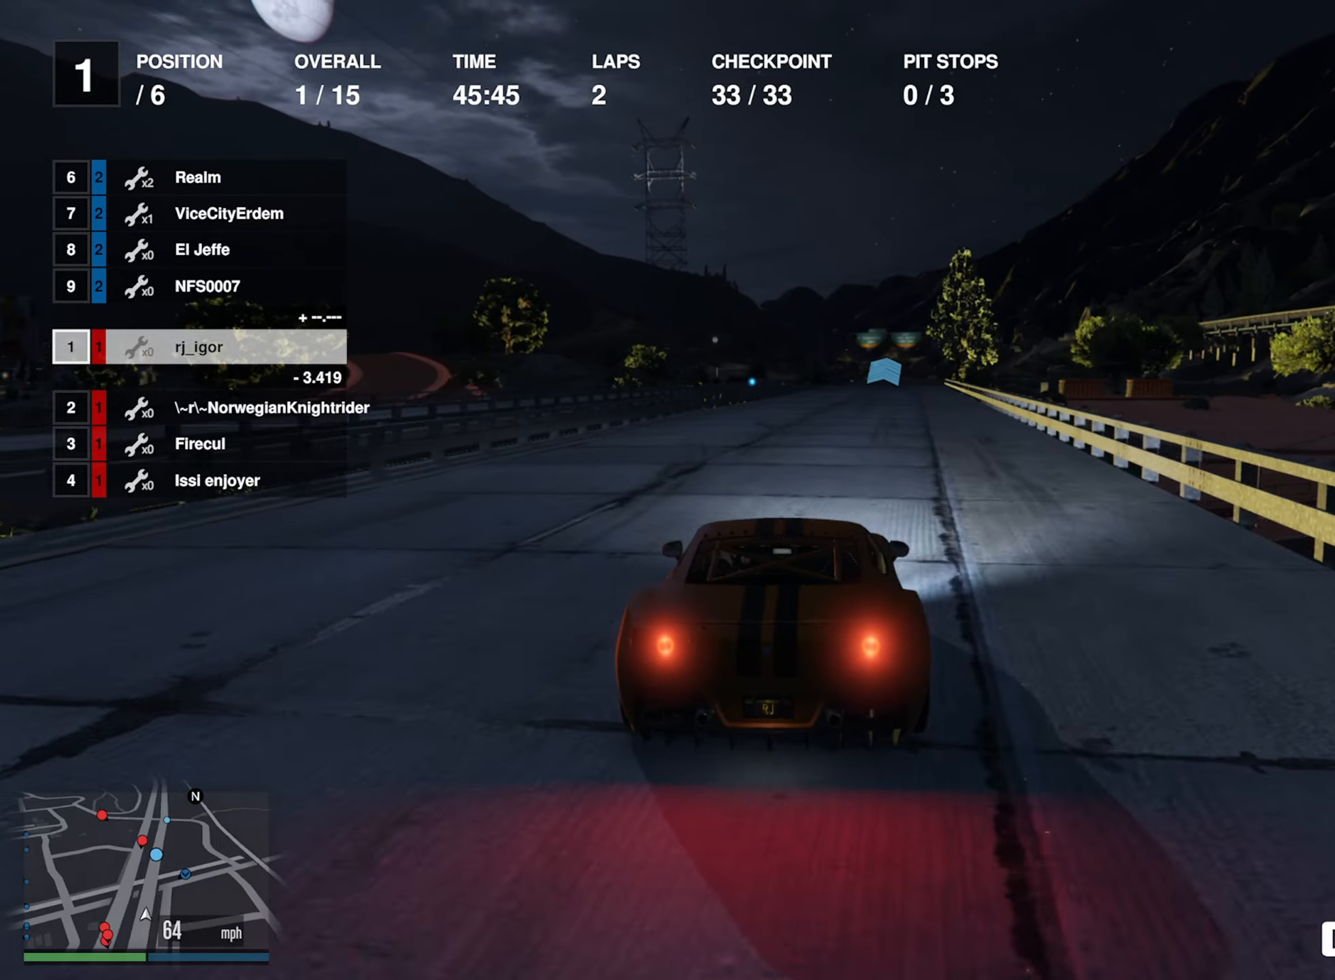
{"buttons": ["R2"], "left_stick": "center", "right_stick": "center", "events": [[317, "left_stick", "down-right"], [434, "left_stick", "center"]]}